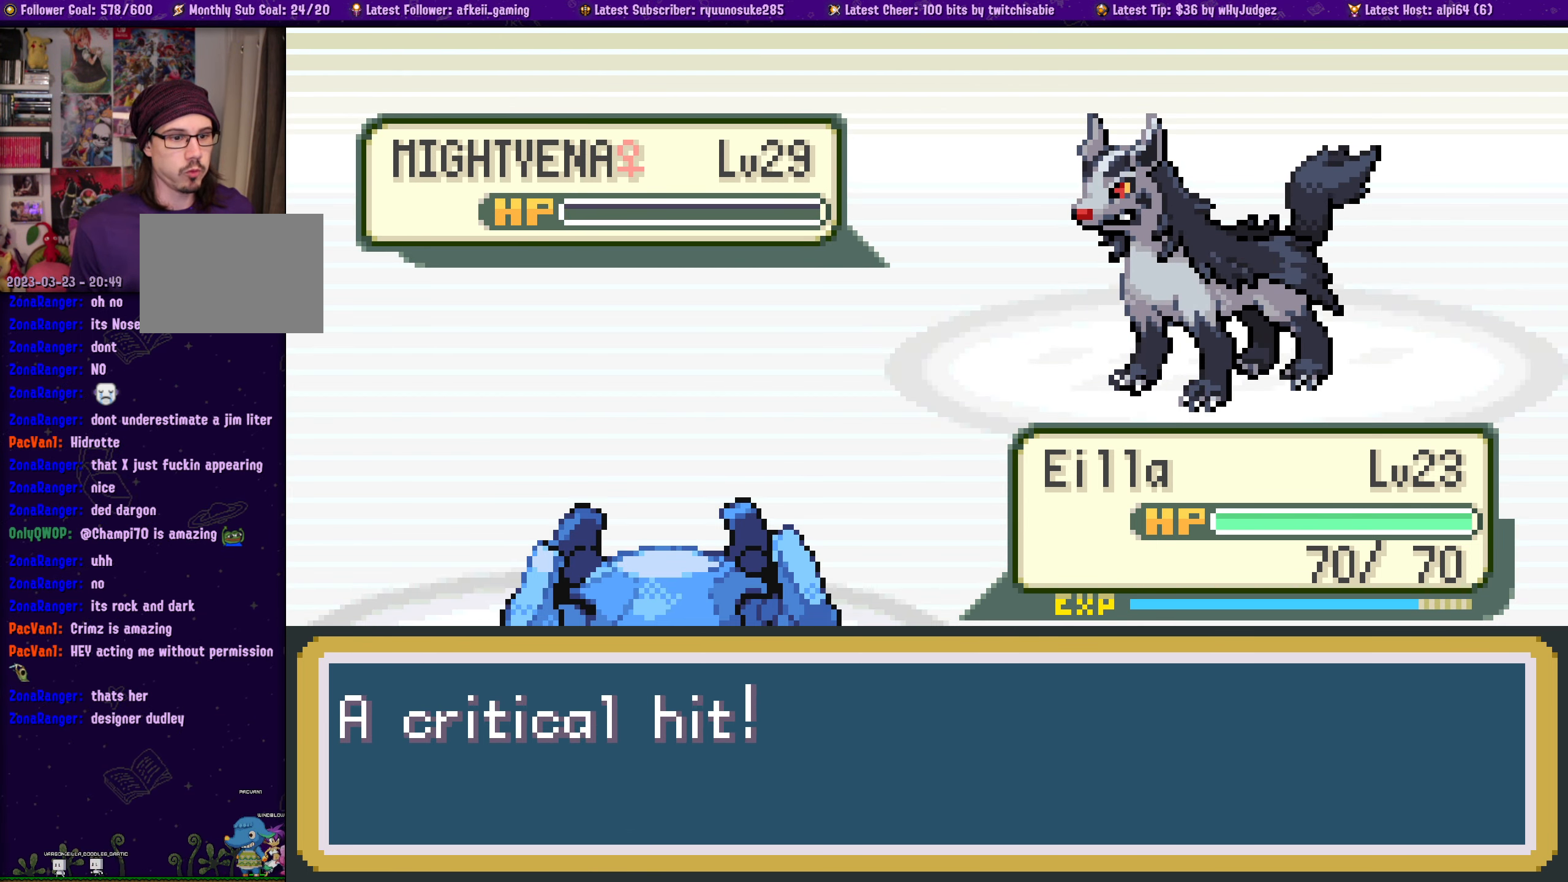
Gameplay with a controller (PlayStation layout); each line is a JSON object with the inputs held at the frame after it. "button_events" lists button changes between this image and that frame as [ms after this image, input, new state], when the widget could be followed in between (sticks are given only as held states). Not read: L1 L2 L3 R1 R2 R3 left_stick right_stick.
{"buttons": ["CROSS"], "button_events": [[433, "CROSS", "down"]]}
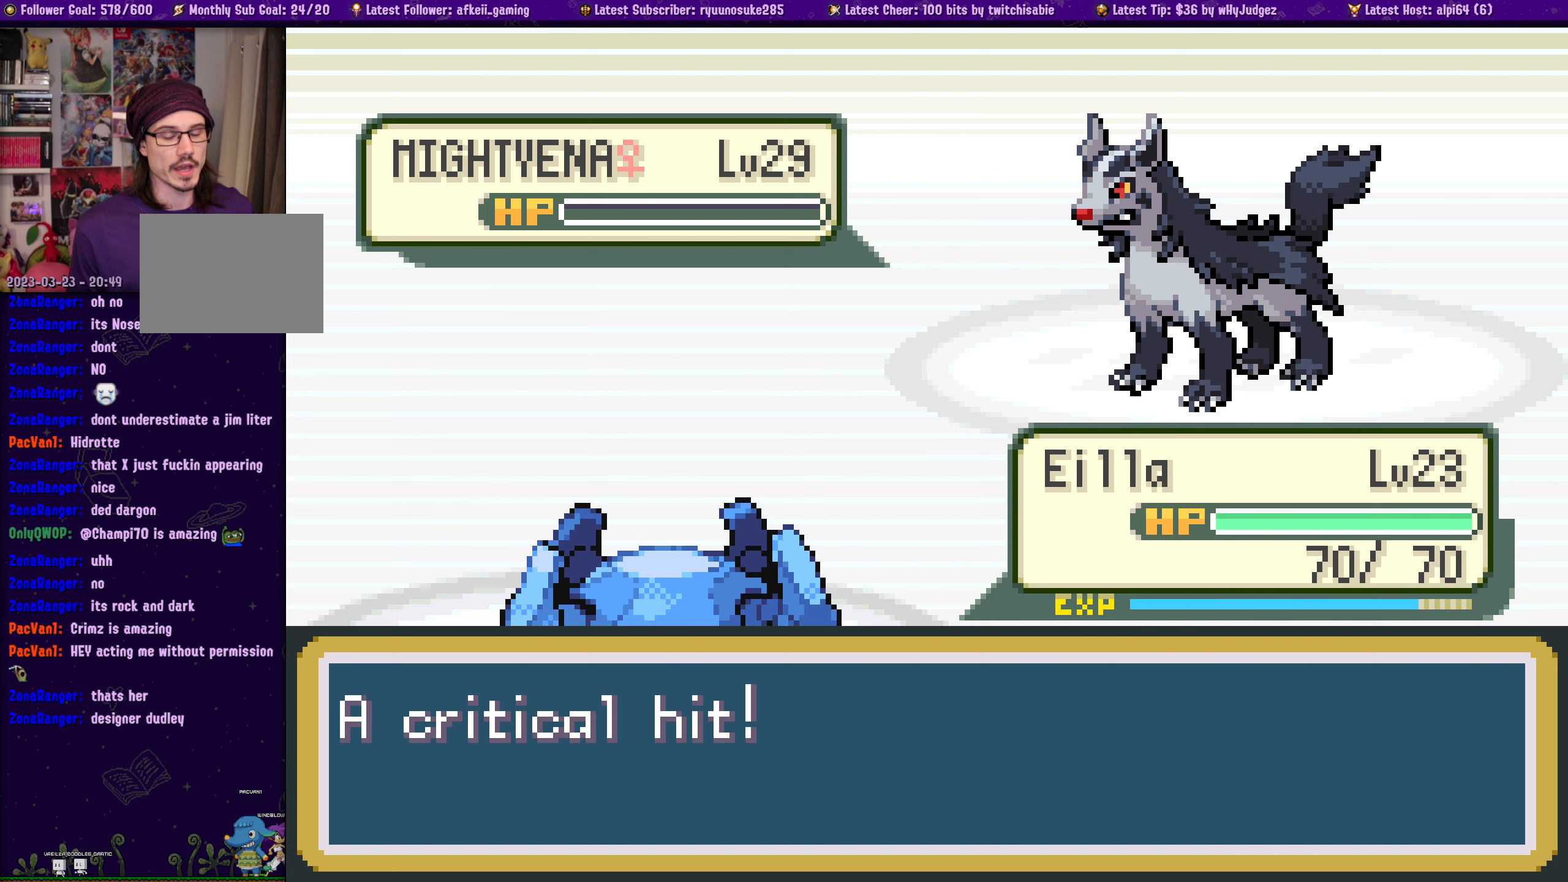
{"buttons": [], "button_events": [[100, "CROSS", "up"]]}
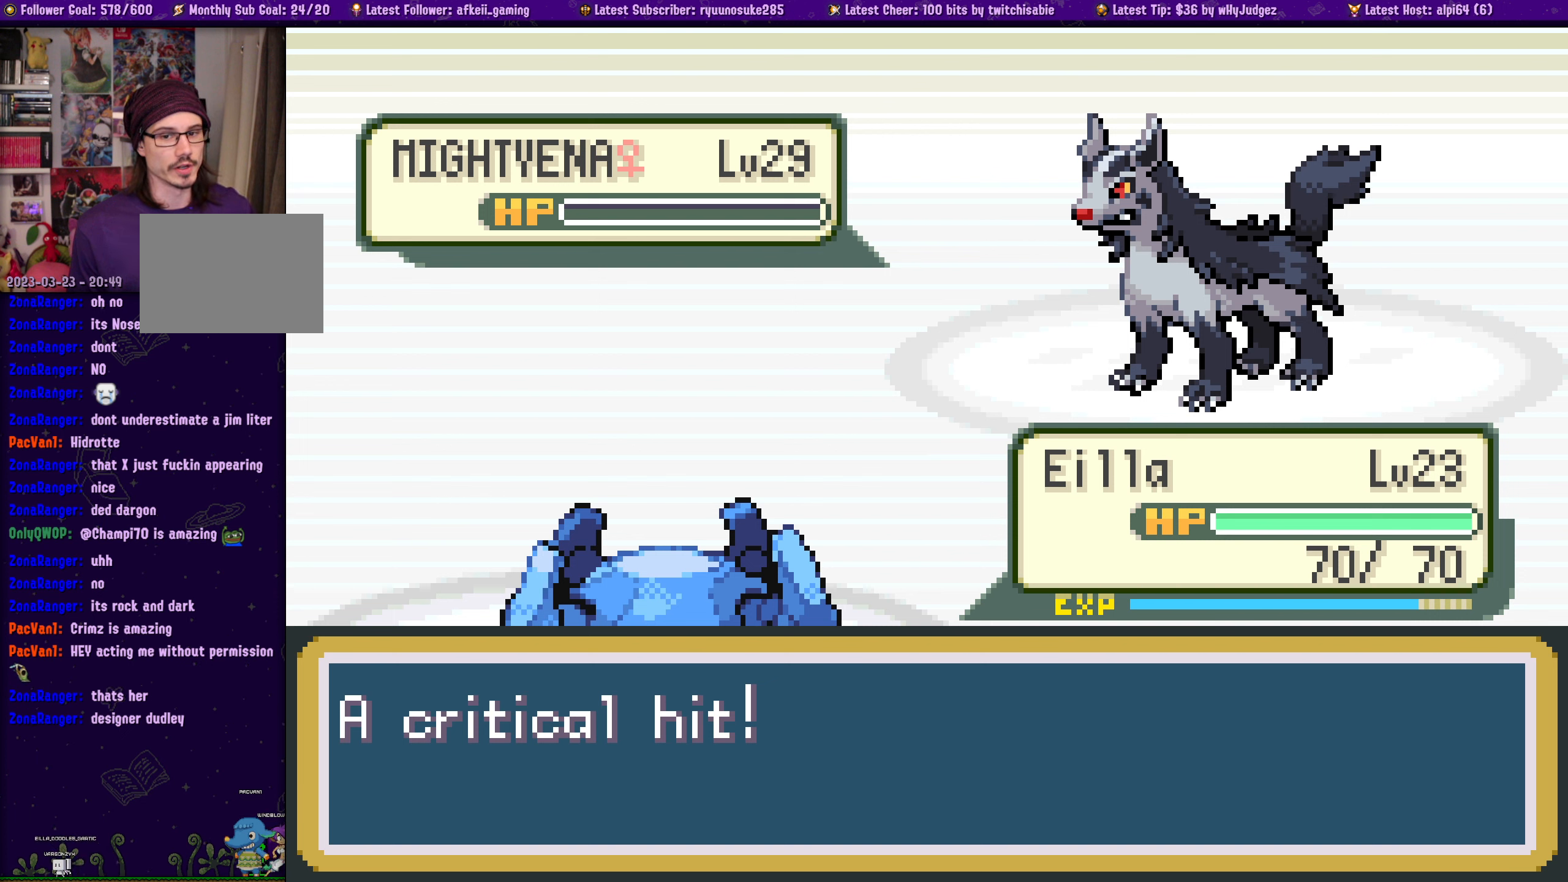
{"buttons": ["CROSS"], "button_events": [[83, "CROSS", "down"], [233, "CROSS", "up"], [433, "CROSS", "down"]]}
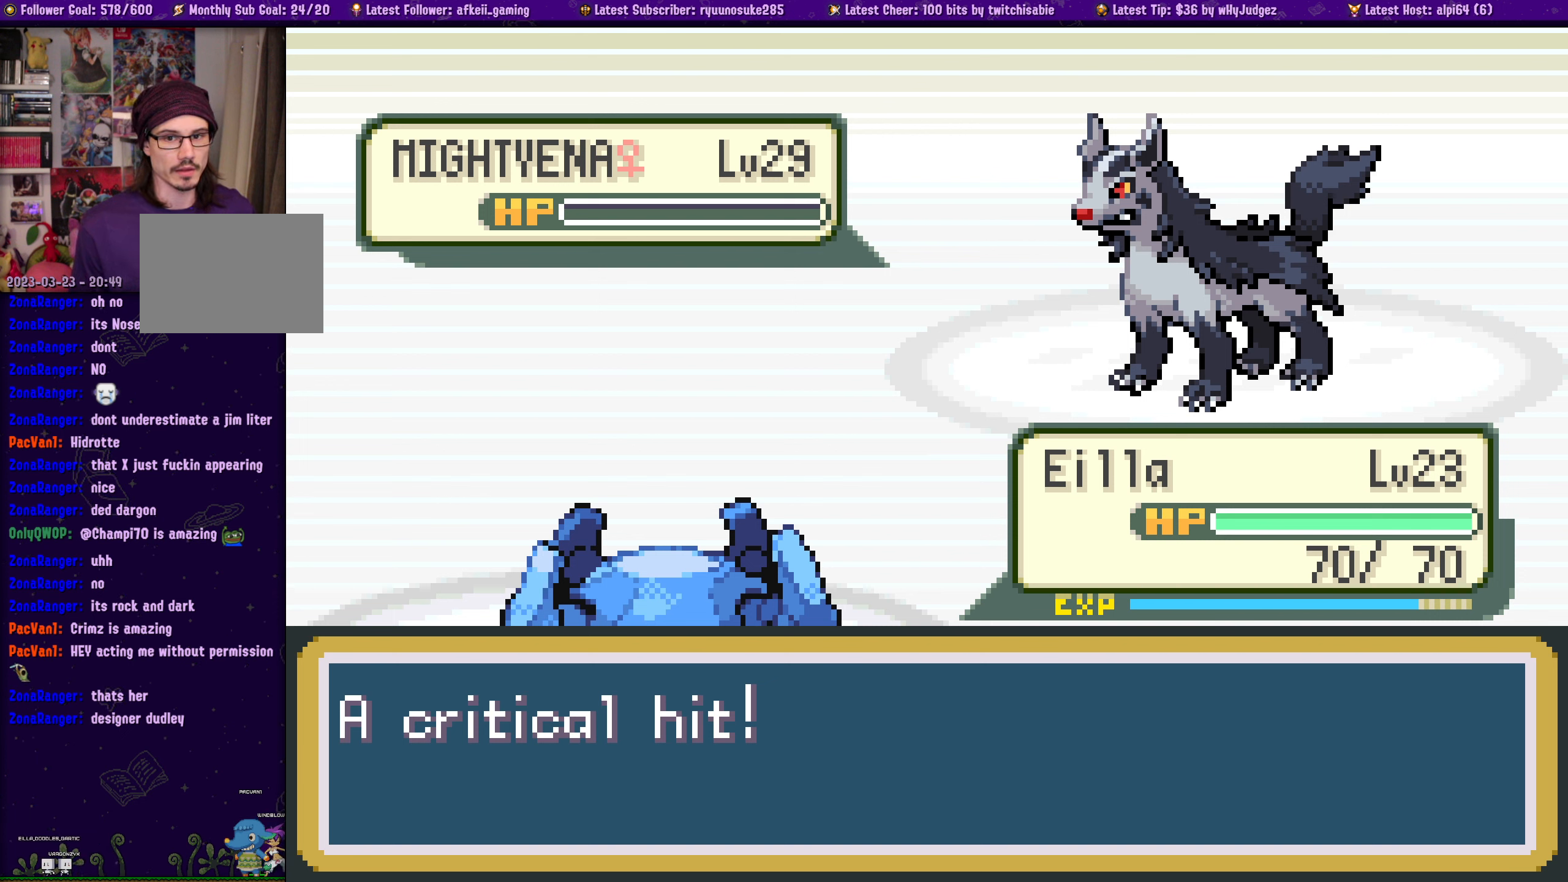
{"buttons": ["CROSS"], "button_events": [[66, "CROSS", "up"], [200, "CROSS", "down"], [316, "CROSS", "up"], [433, "CROSS", "down"]]}
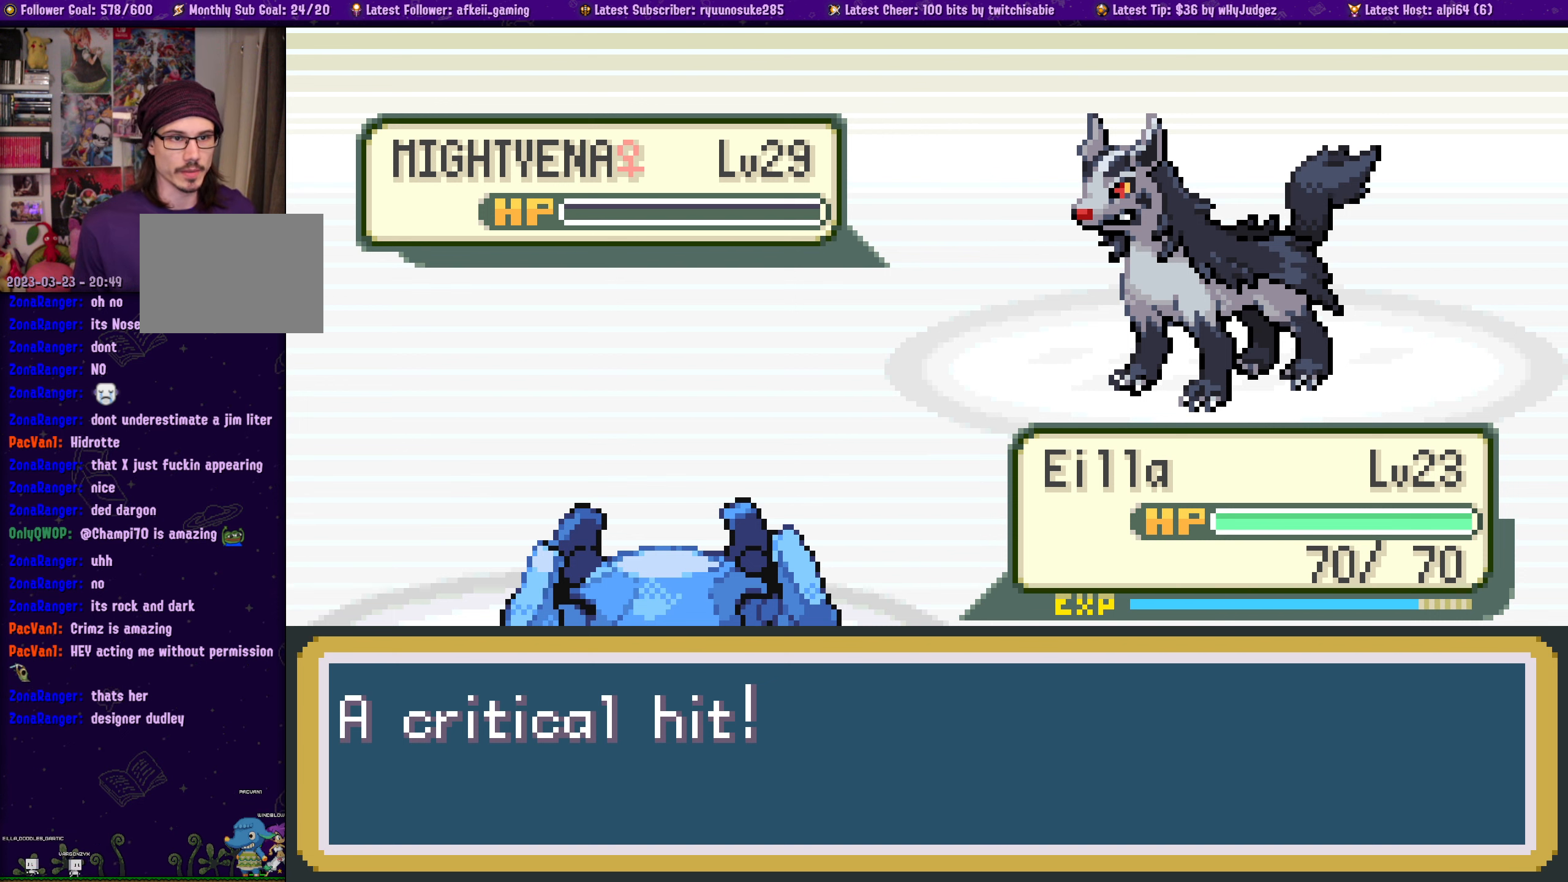
{"buttons": ["CROSS"], "button_events": [[50, "CROSS", "up"], [166, "CROSS", "down"], [283, "CROSS", "up"], [400, "CROSS", "down"]]}
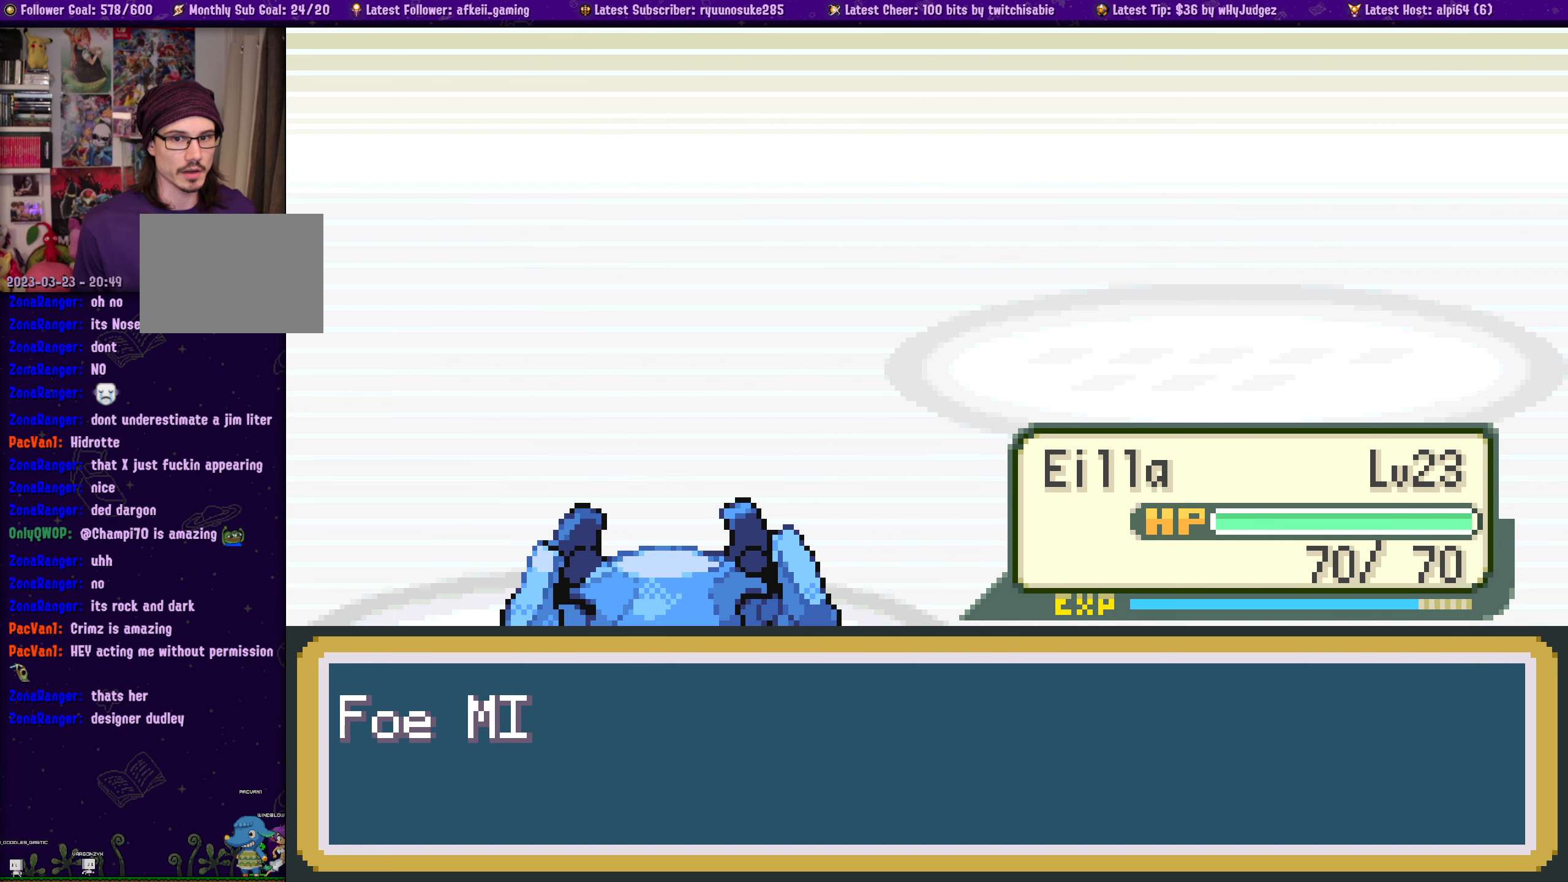
{"buttons": [], "button_events": [[50, "CROSS", "up"], [183, "CROSS", "down"], [333, "CROSS", "up"]]}
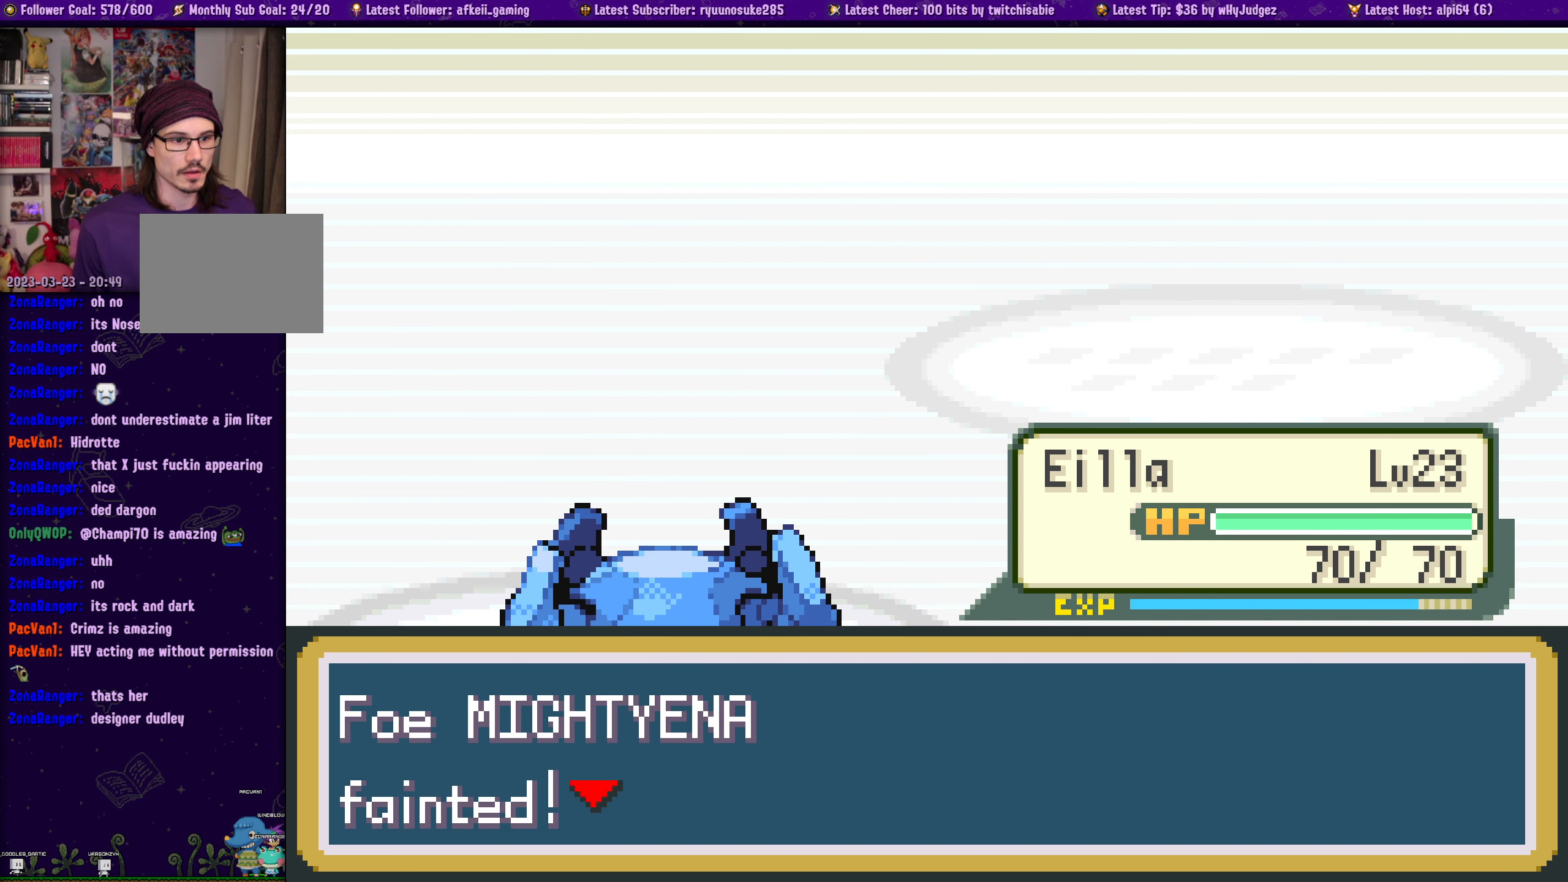
{"buttons": [], "button_events": [[16, "CROSS", "down"], [166, "CROSS", "up"]]}
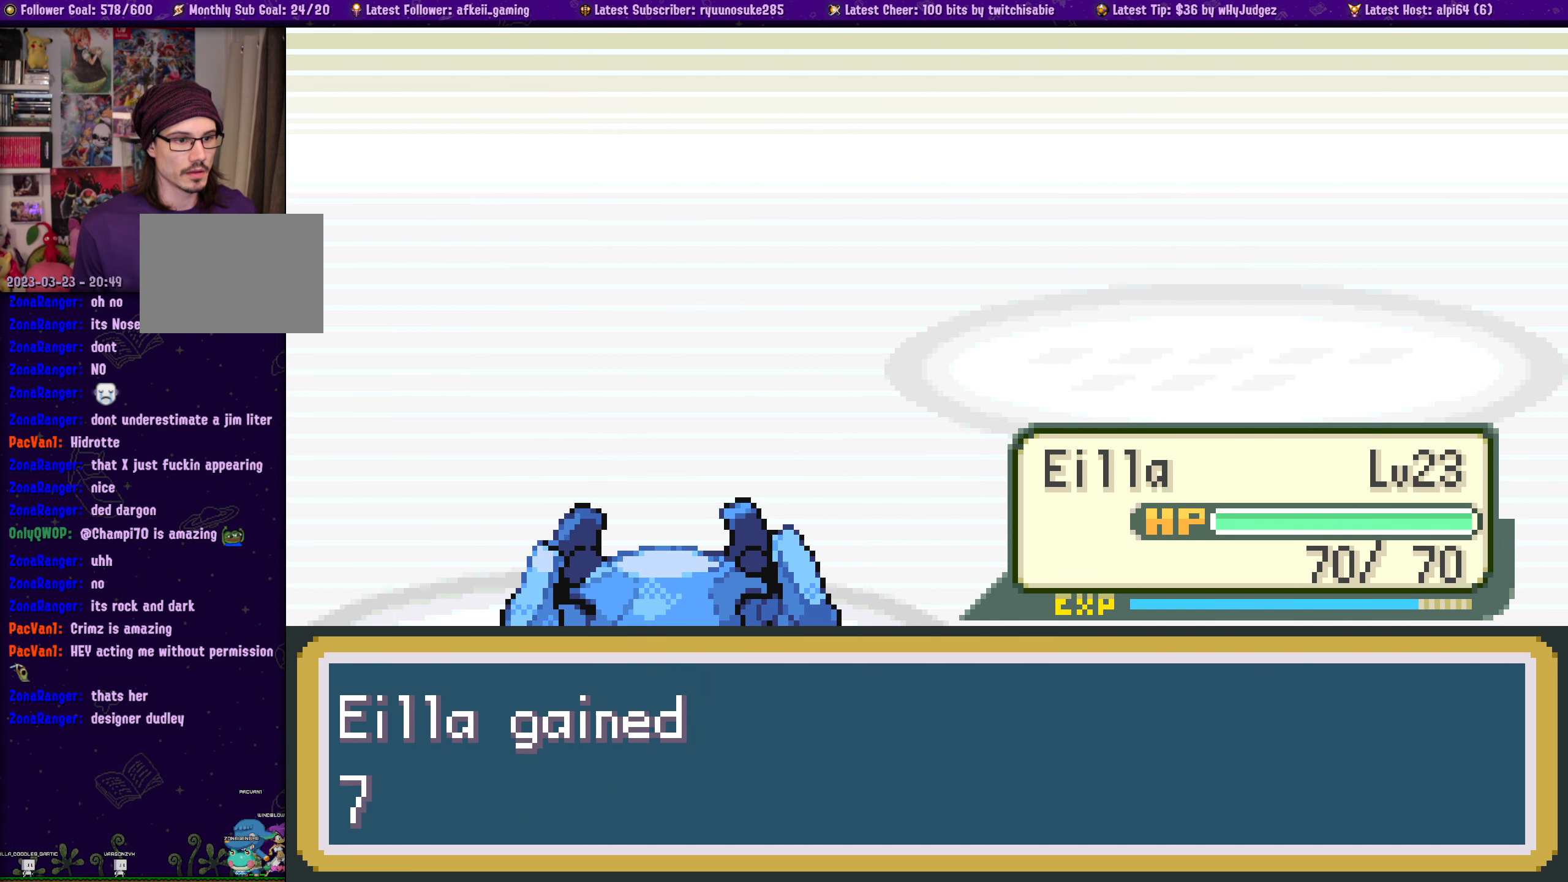
{"buttons": [], "button_events": []}
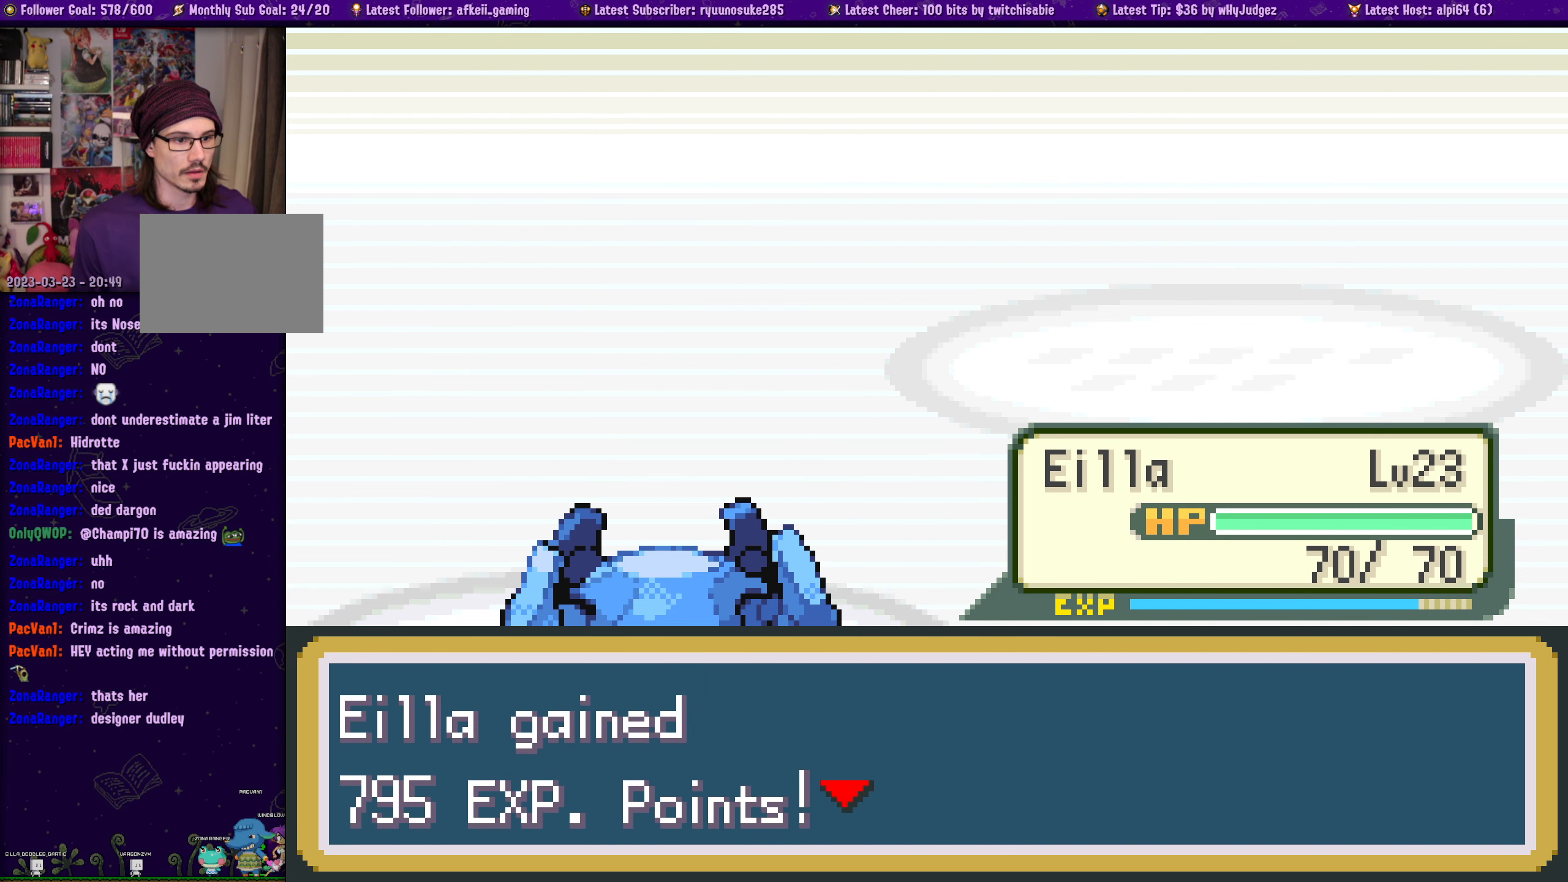
{"buttons": [], "button_events": [[133, "CROSS", "down"], [283, "CROSS", "up"]]}
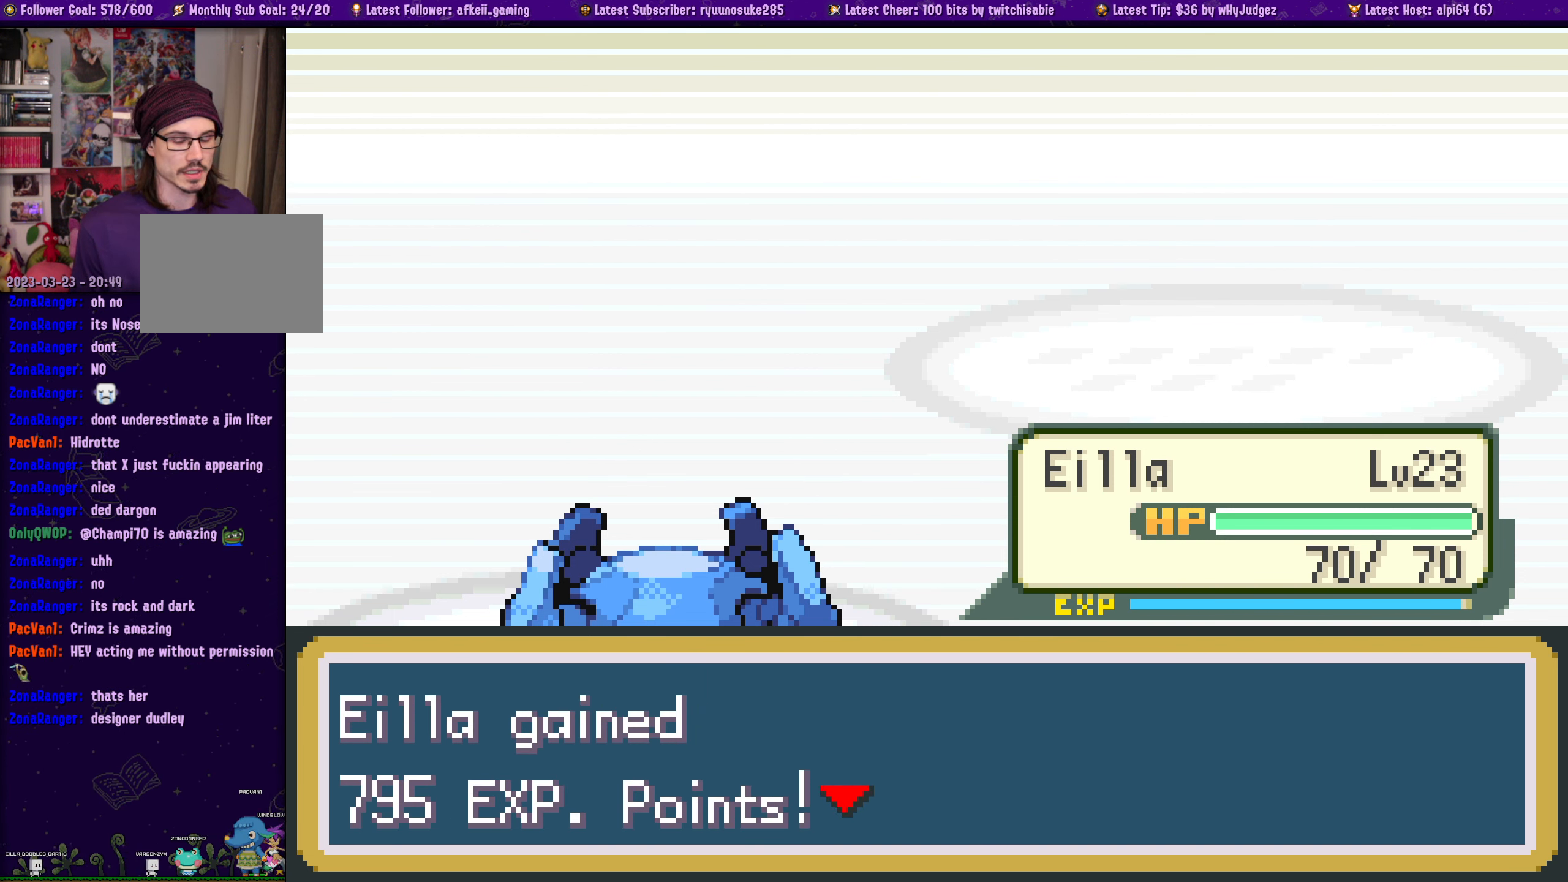
{"buttons": [], "button_events": []}
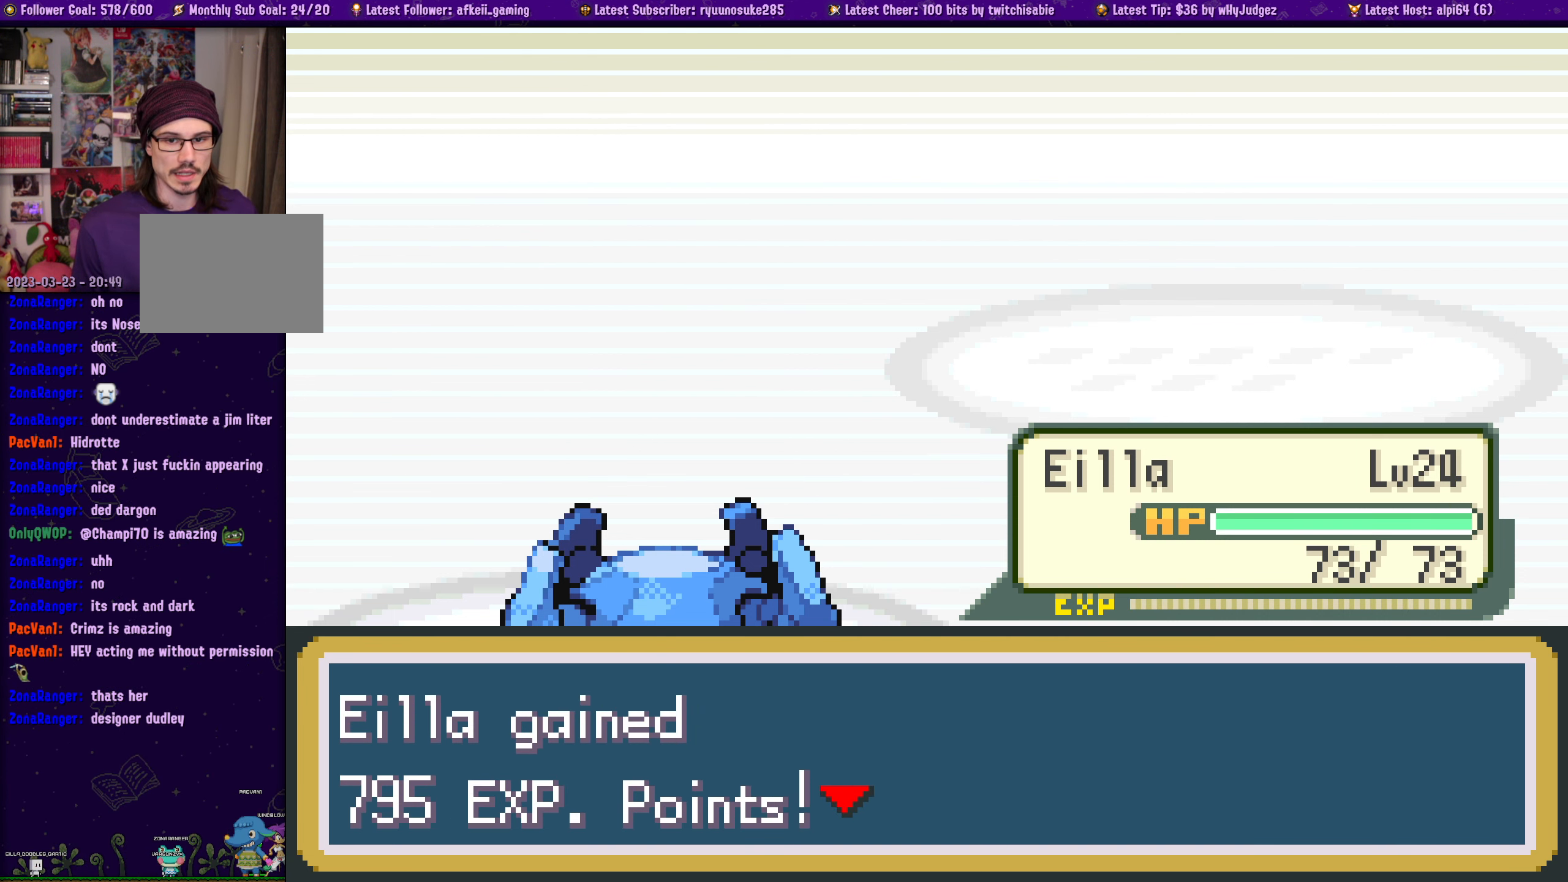
{"buttons": [], "button_events": []}
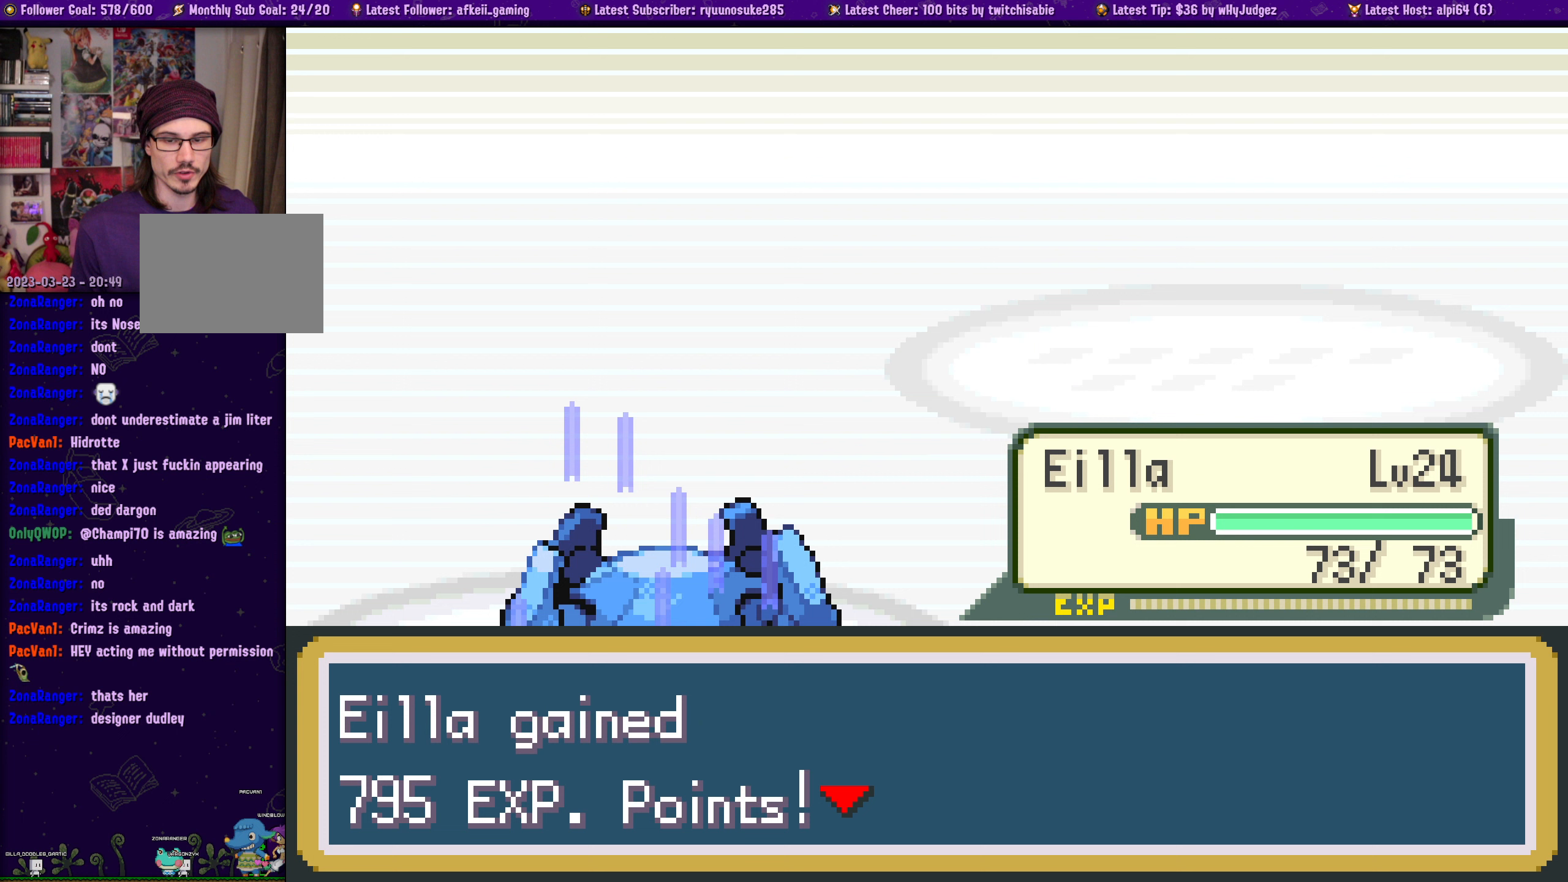
{"buttons": [], "button_events": []}
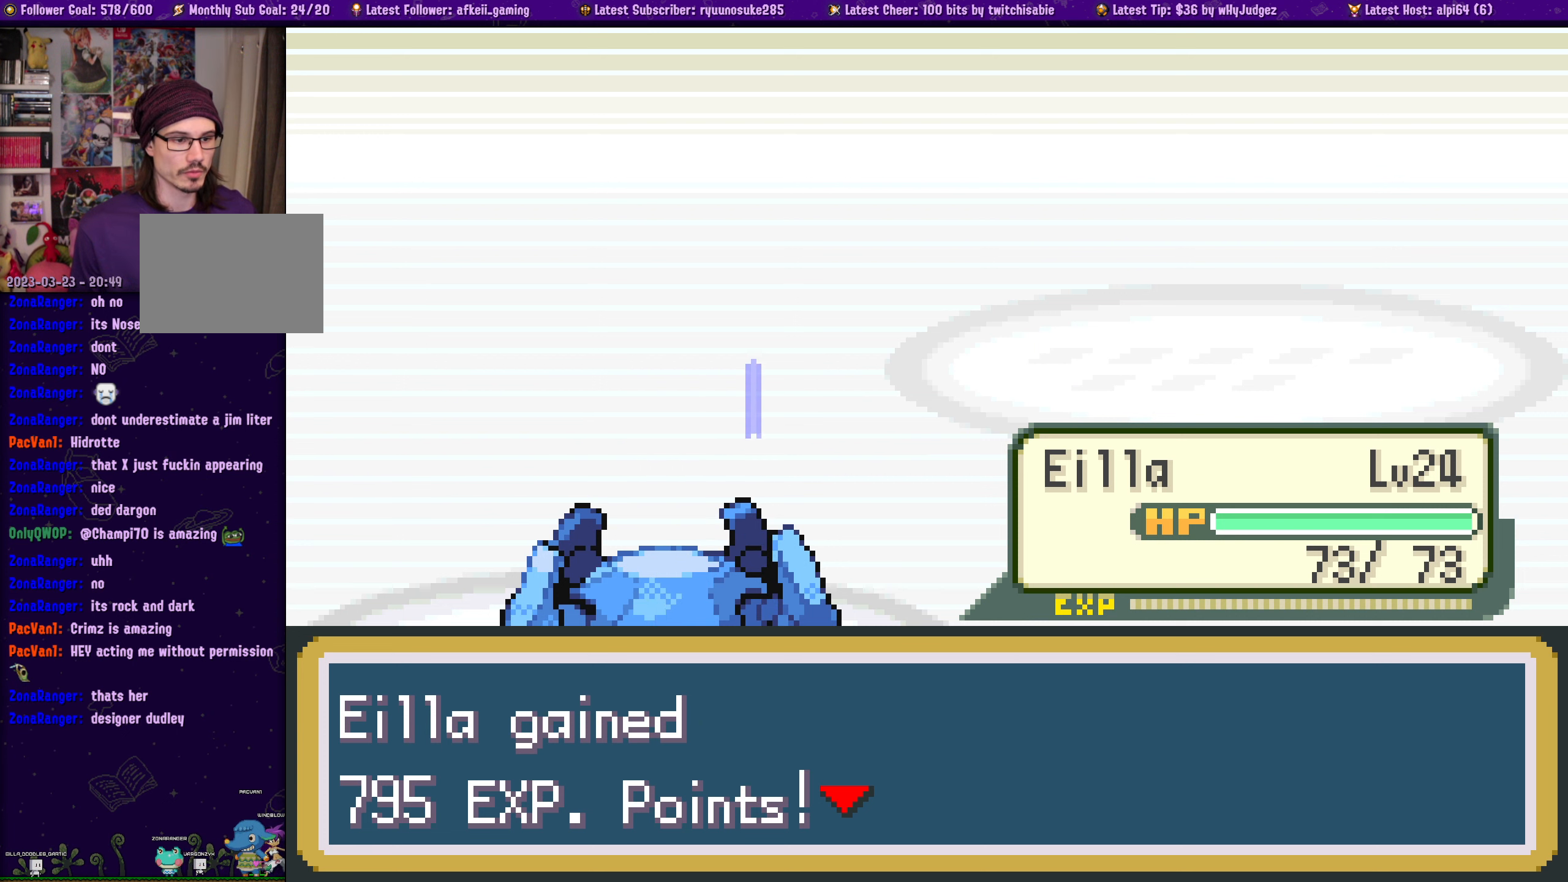
{"buttons": [], "button_events": [[283, "CROSS", "down"], [467, "CROSS", "up"]]}
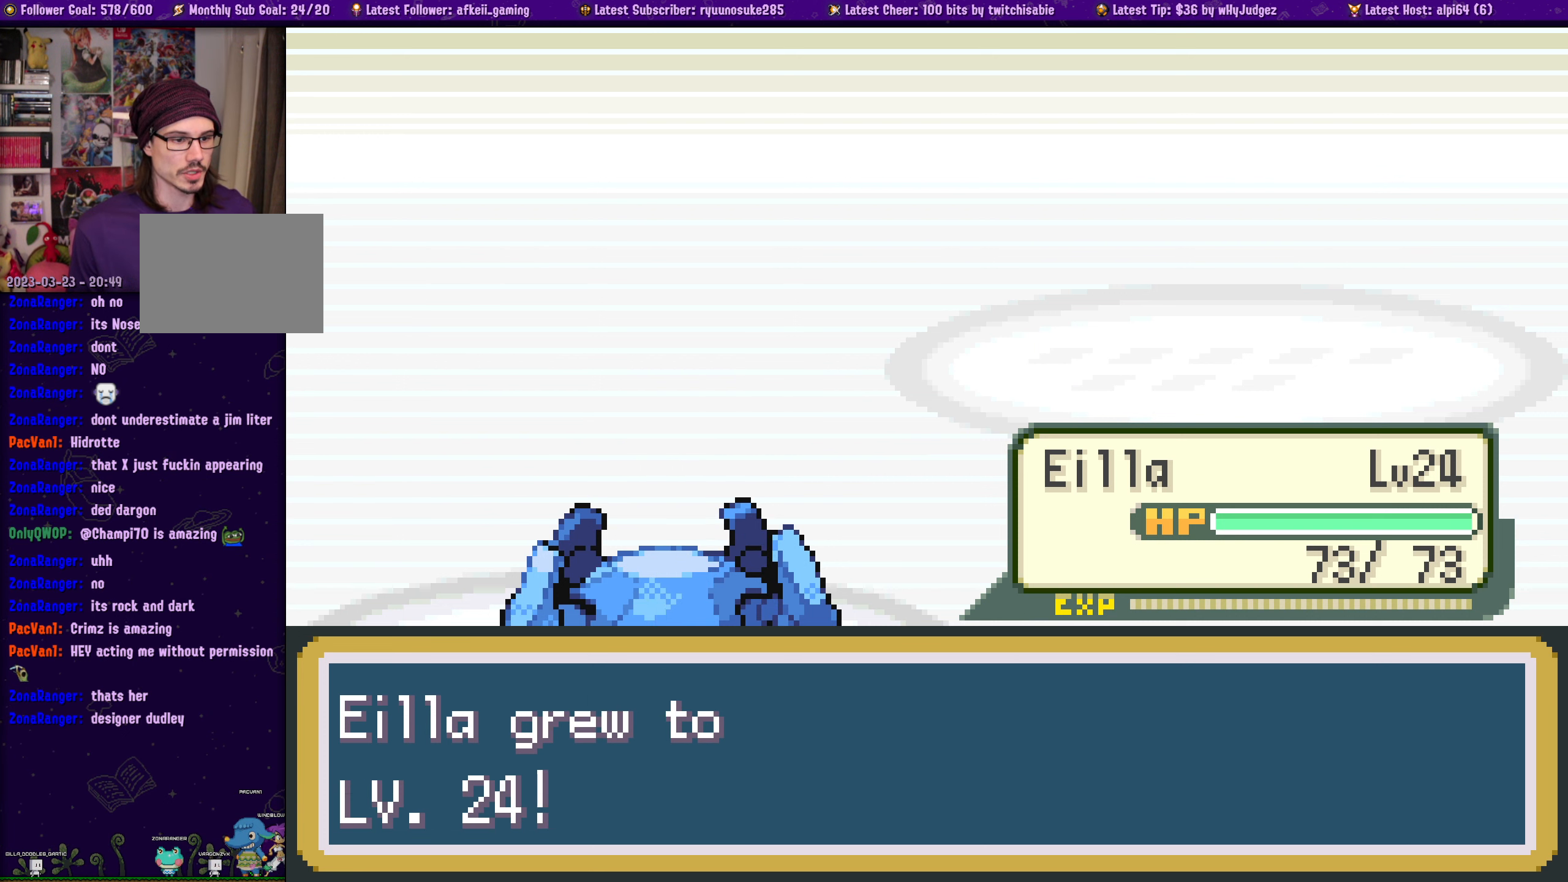
{"buttons": ["CROSS"], "button_events": [[367, "CROSS", "down"]]}
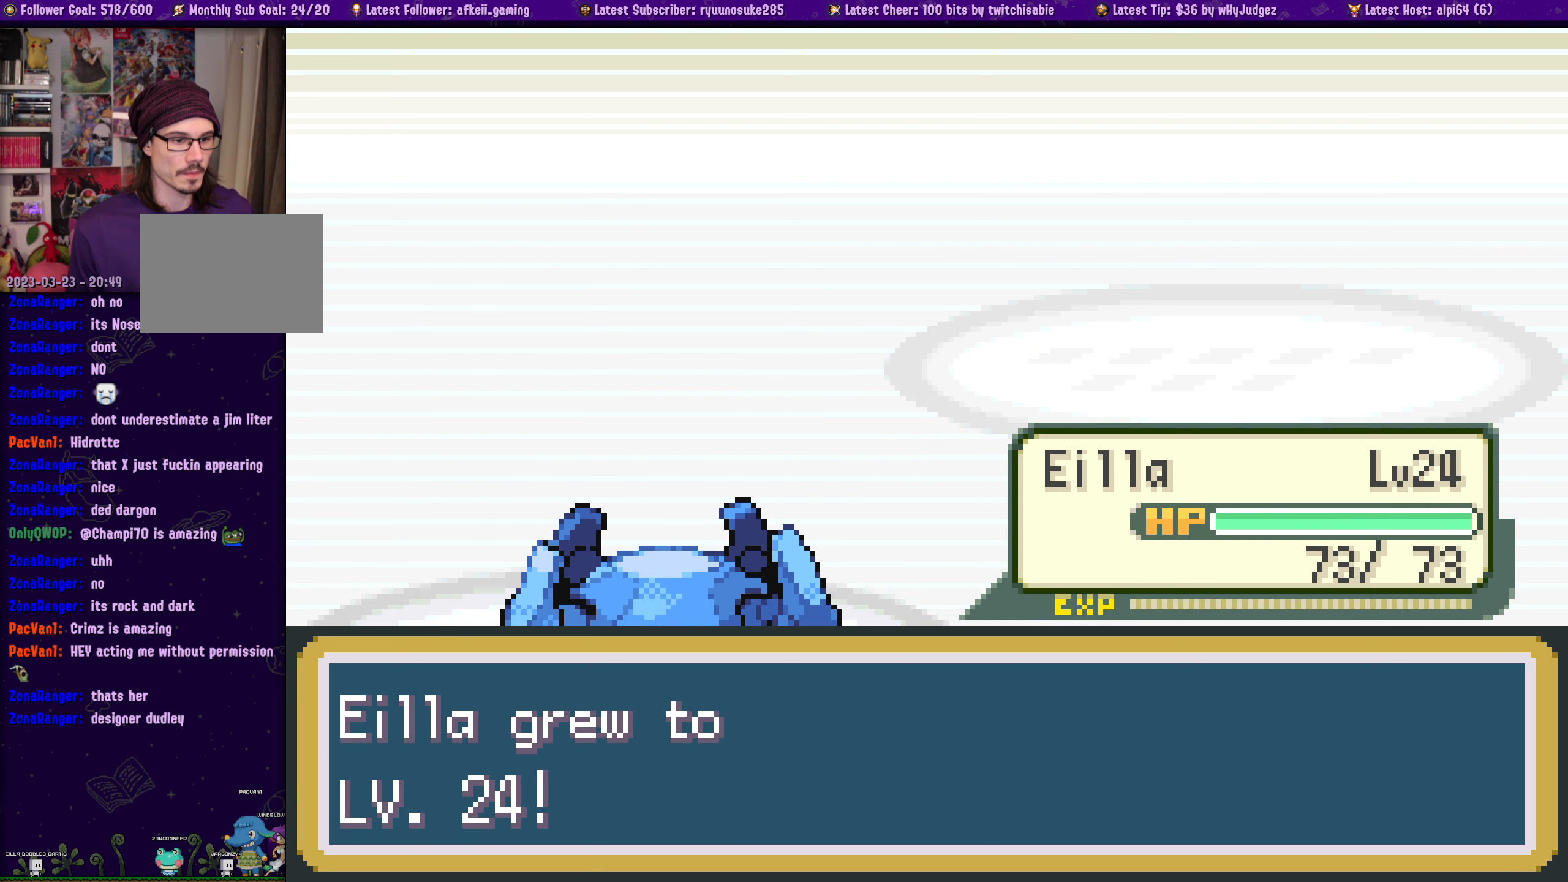
{"buttons": ["CROSS"], "button_events": [[33, "CROSS", "up"], [133, "CROSS", "down"], [317, "CROSS", "up"], [450, "CROSS", "down"]]}
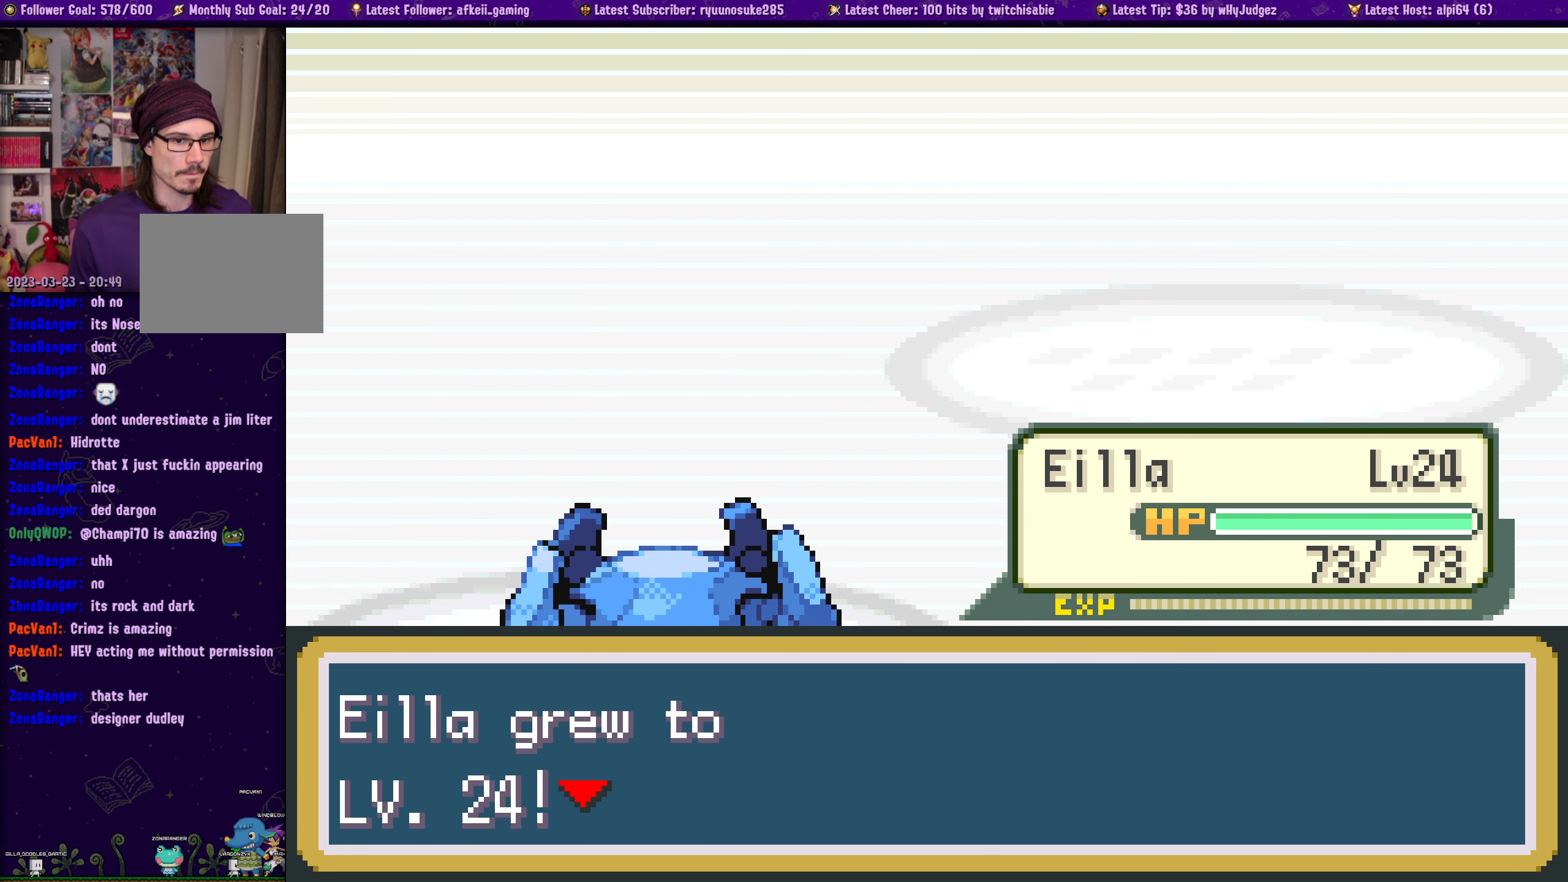
{"buttons": ["CROSS"], "button_events": []}
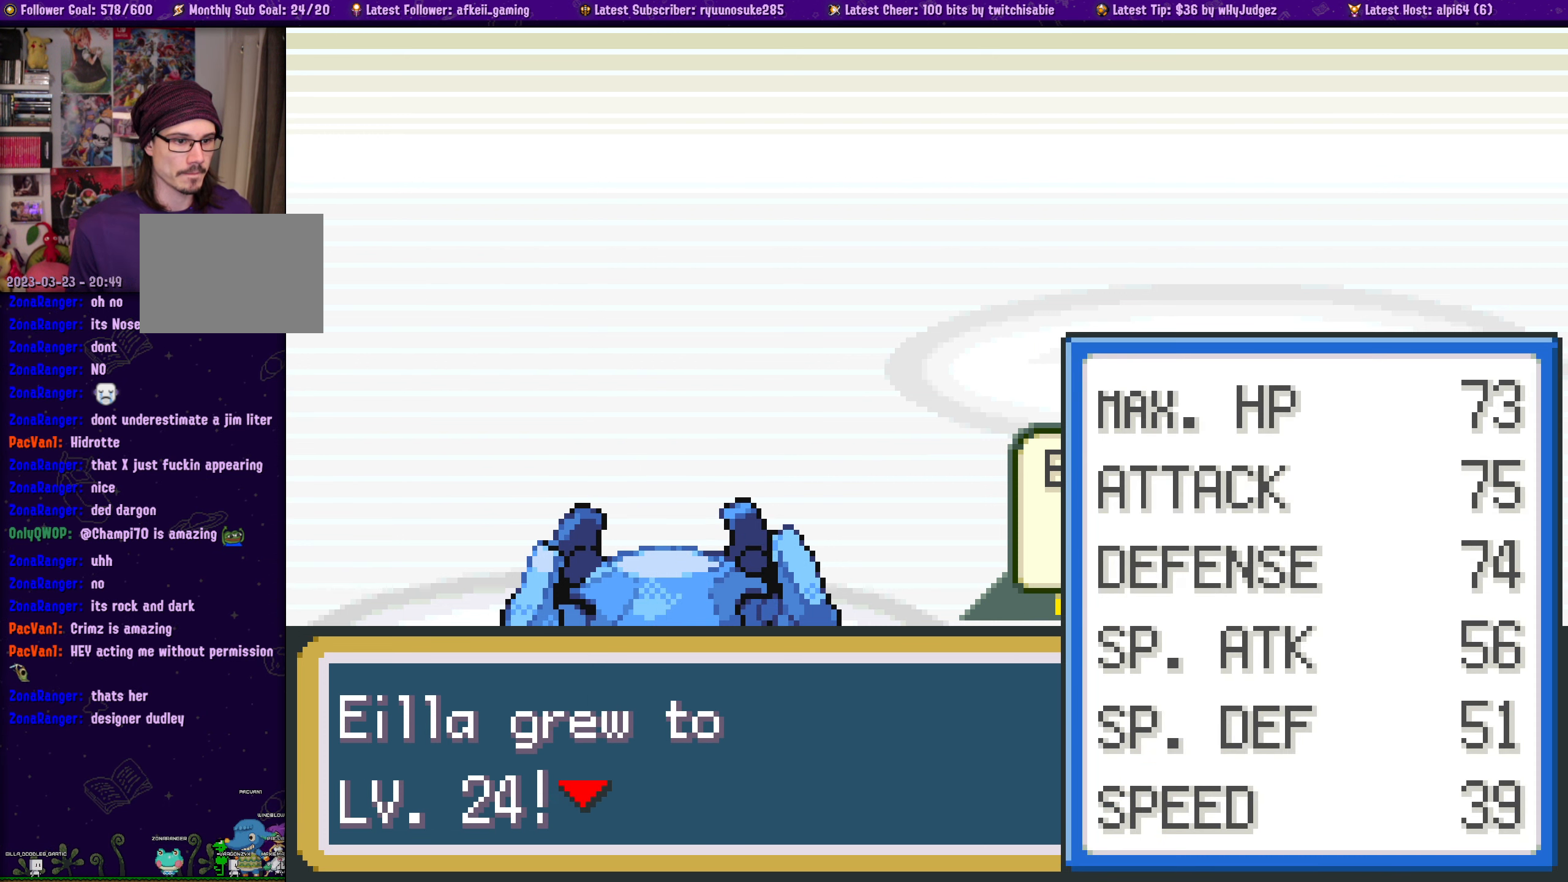
{"buttons": [], "button_events": [[67, "CROSS", "up"], [150, "CROSS", "down"], [317, "CROSS", "up"]]}
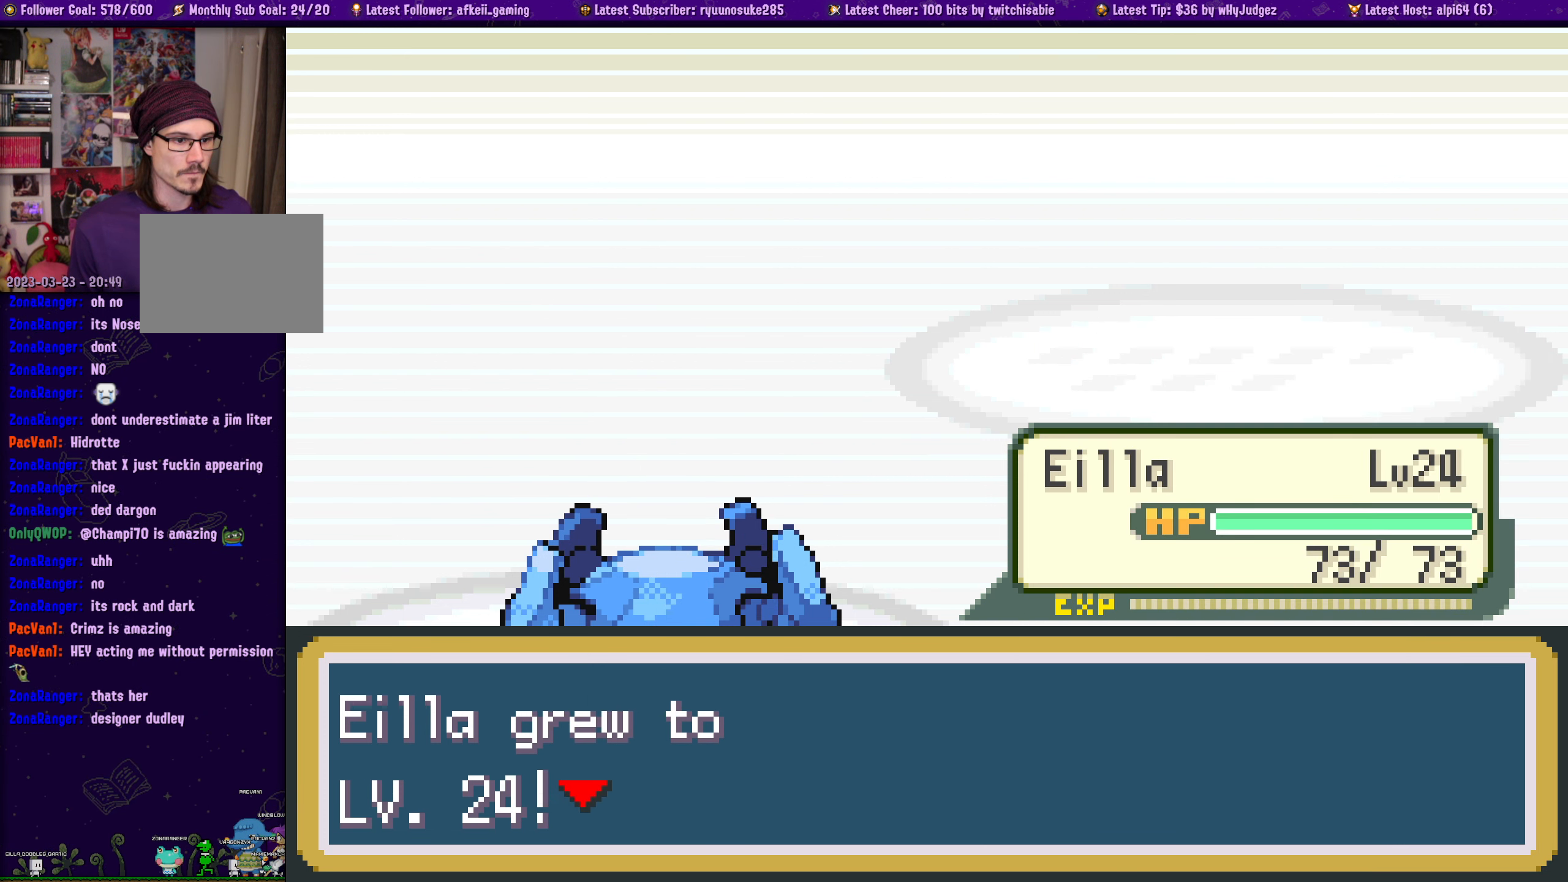
{"buttons": ["CROSS"], "button_events": [[33, "CROSS", "down"], [200, "CROSS", "up"], [450, "CROSS", "down"]]}
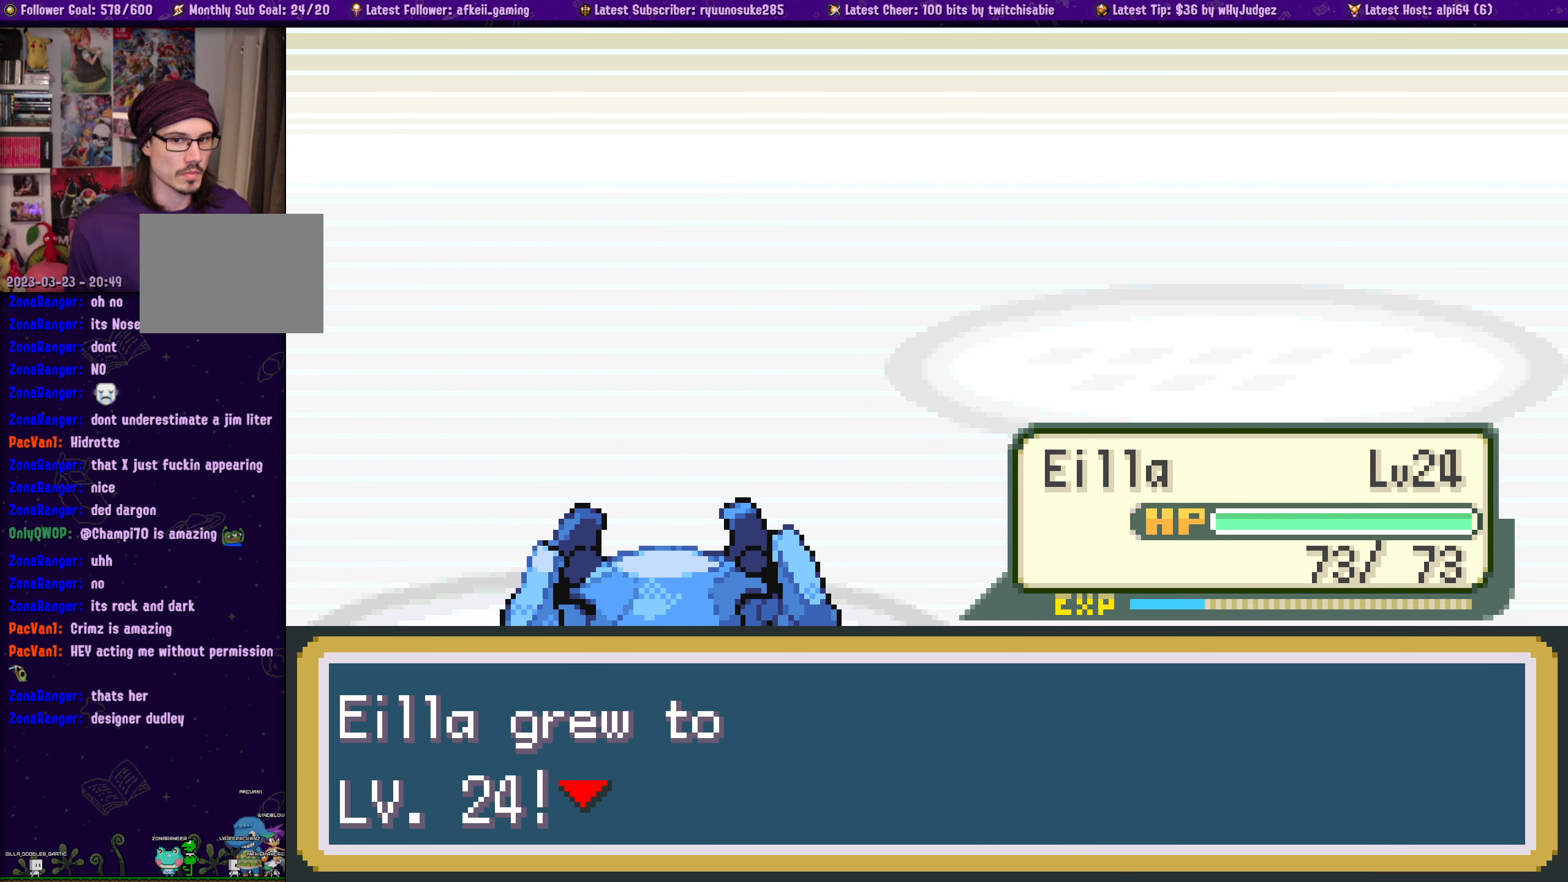
{"buttons": [], "button_events": [[133, "CROSS", "up"]]}
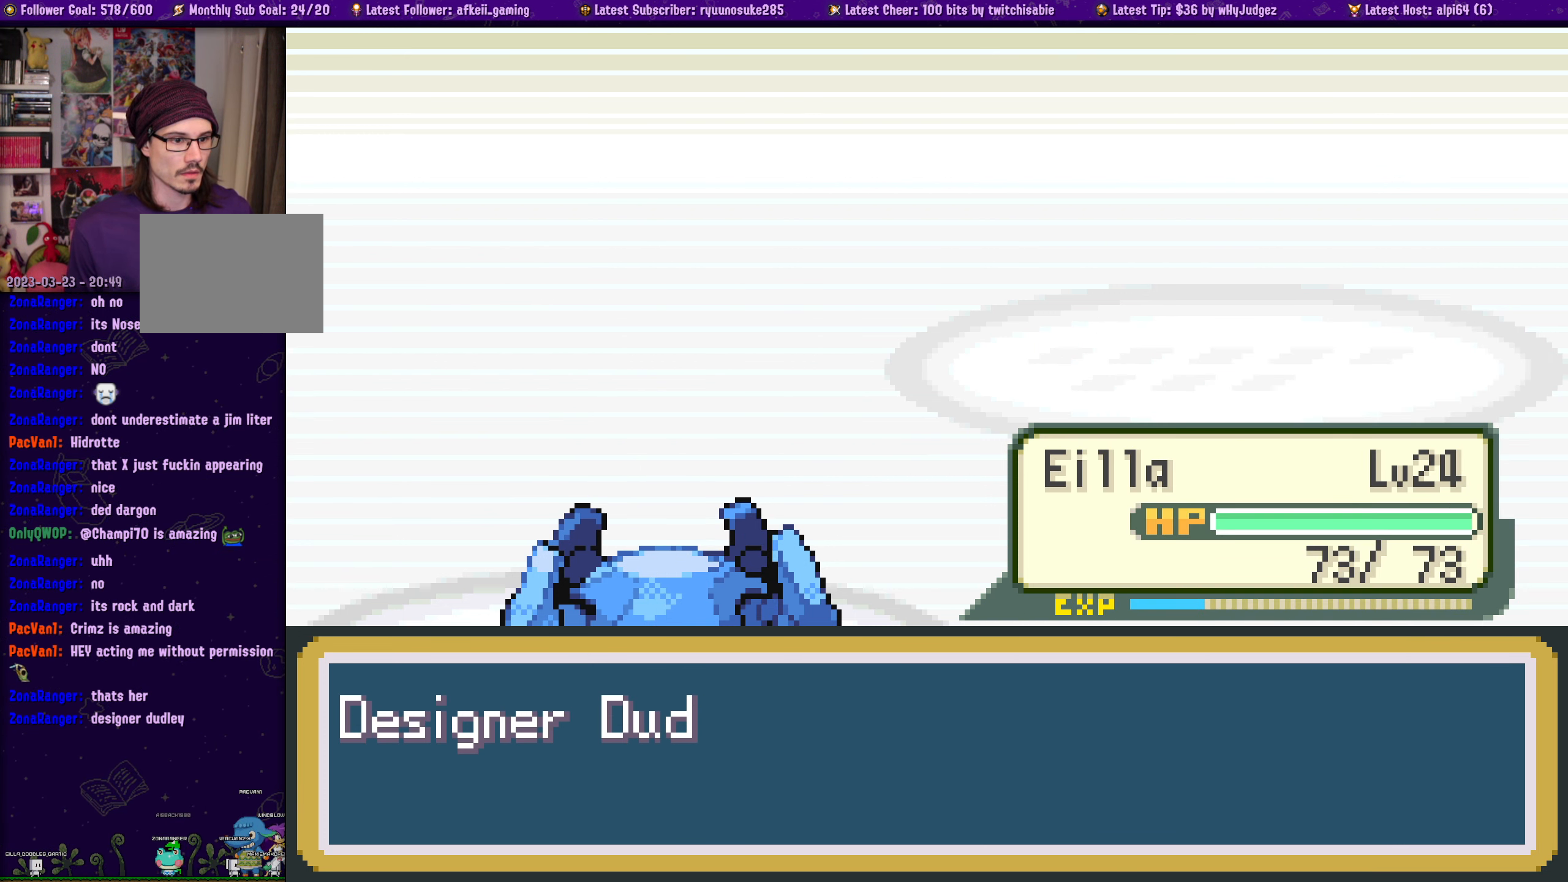
{"buttons": [], "button_events": []}
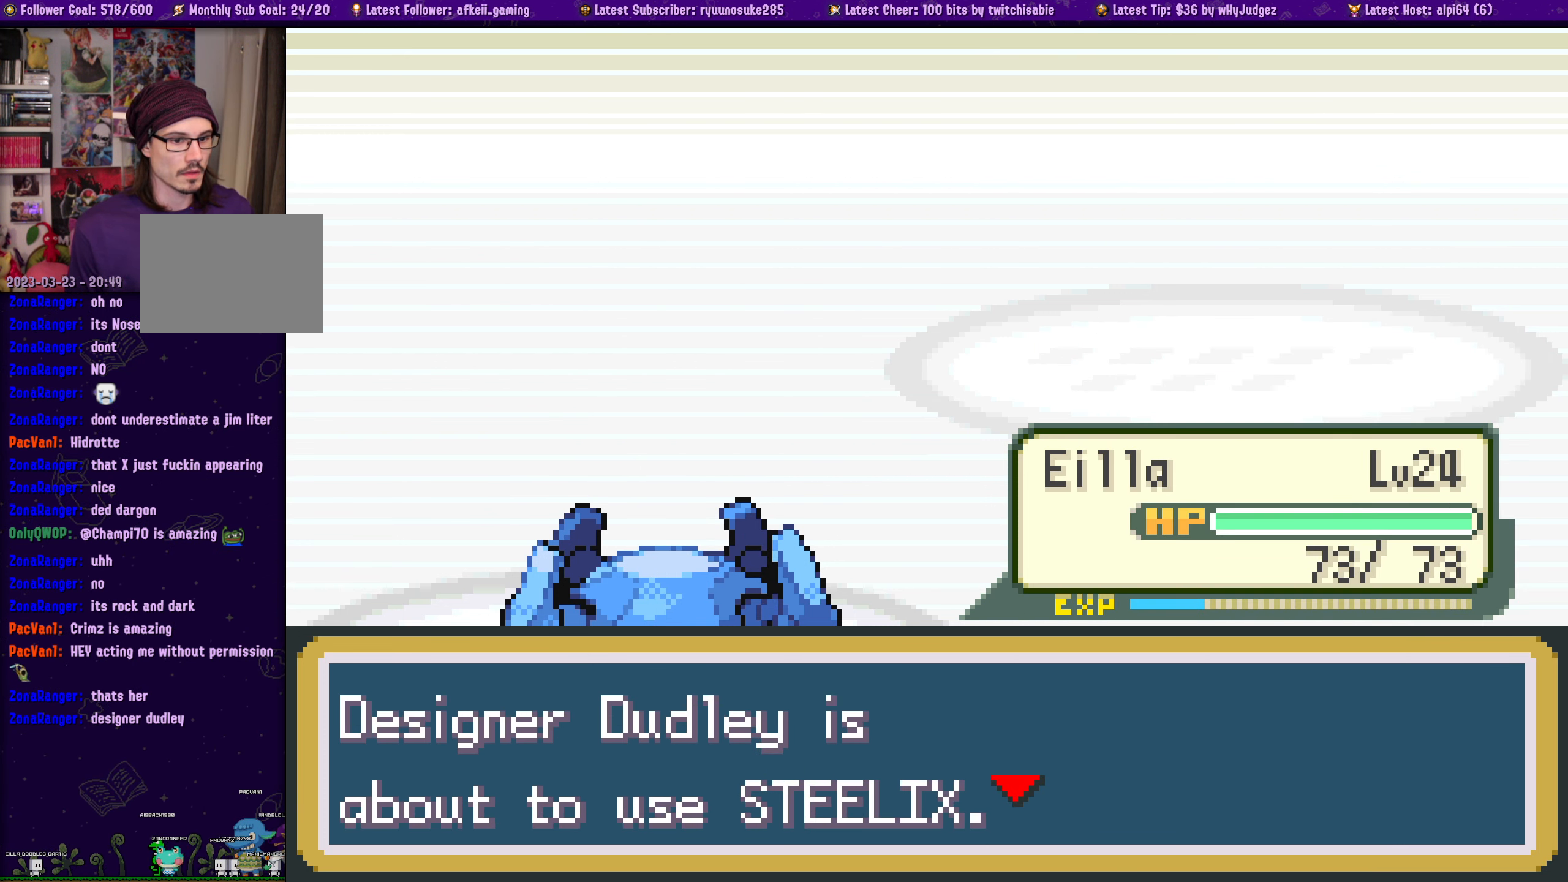
{"buttons": [], "button_events": []}
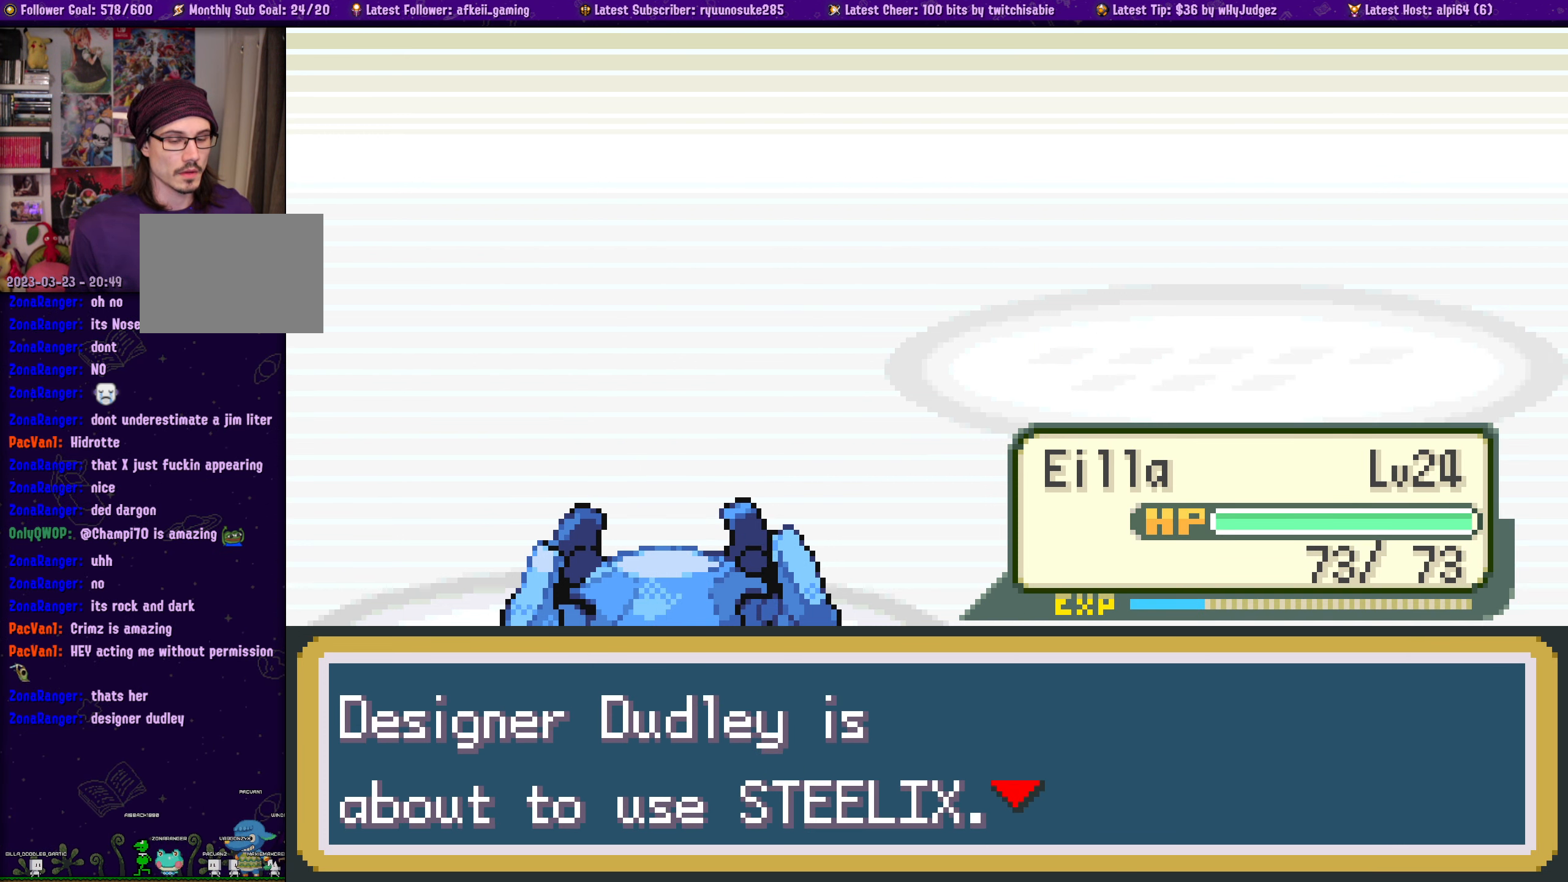
{"buttons": [], "button_events": [[117, "SQUARE", "down"], [300, "SQUARE", "up"]]}
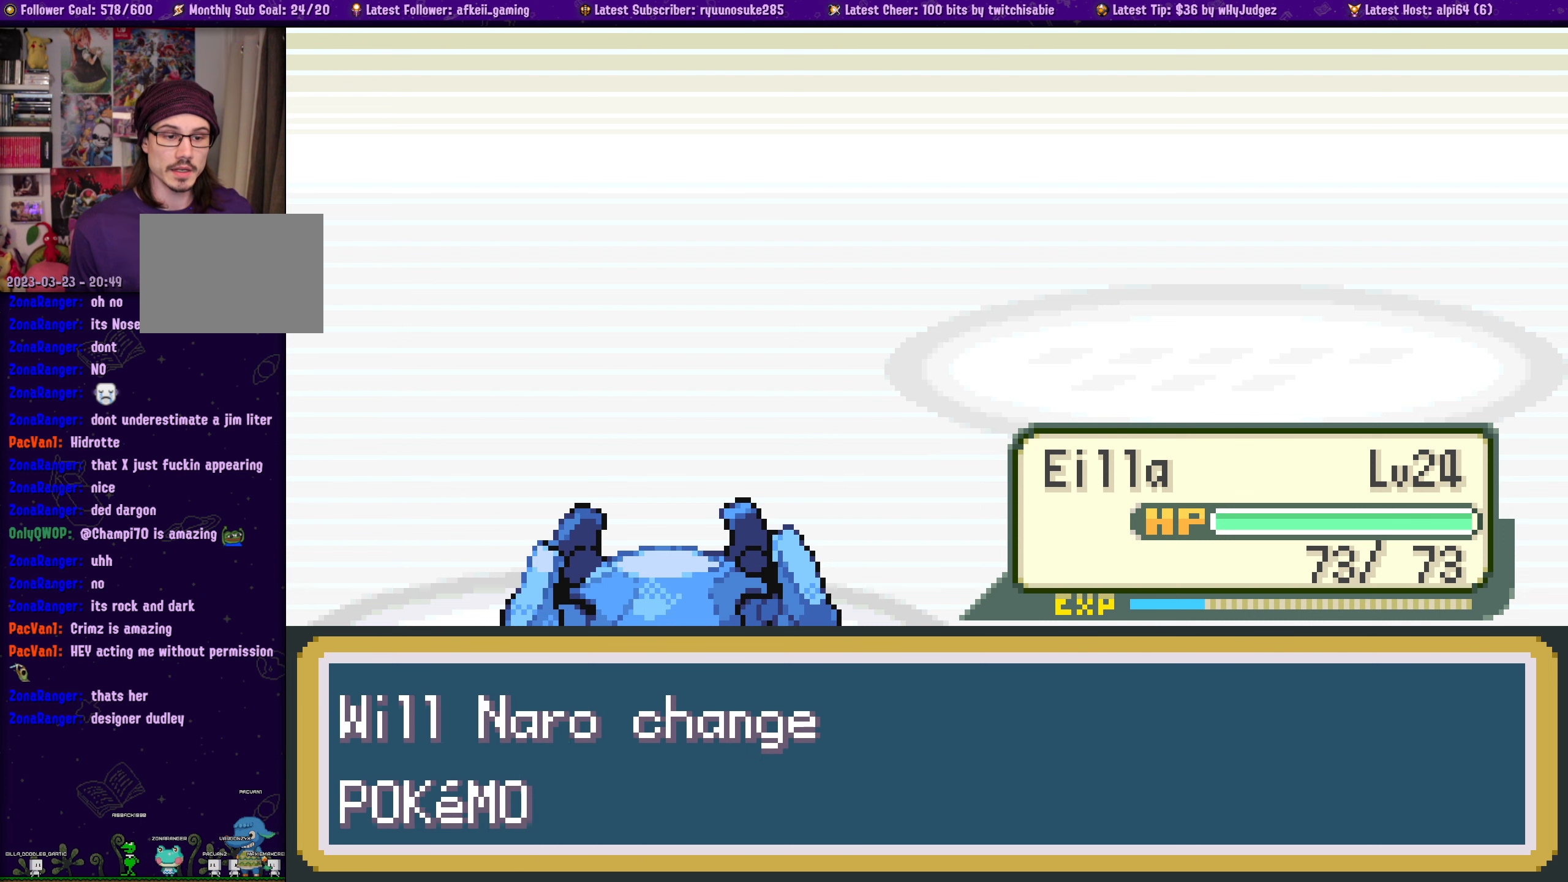
{"buttons": [], "button_events": []}
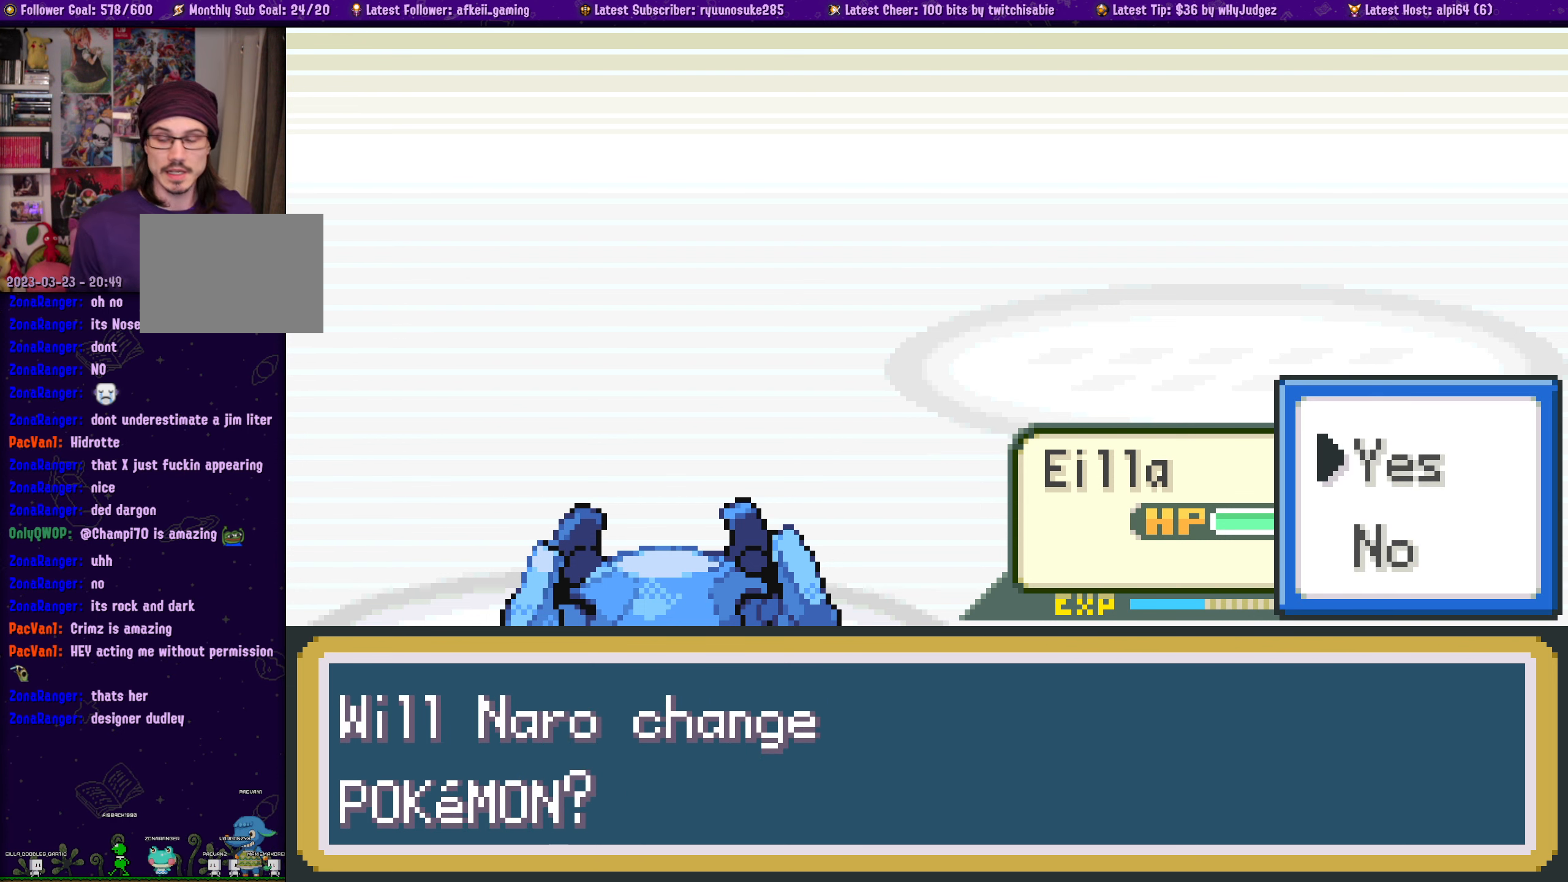
{"buttons": [], "button_events": []}
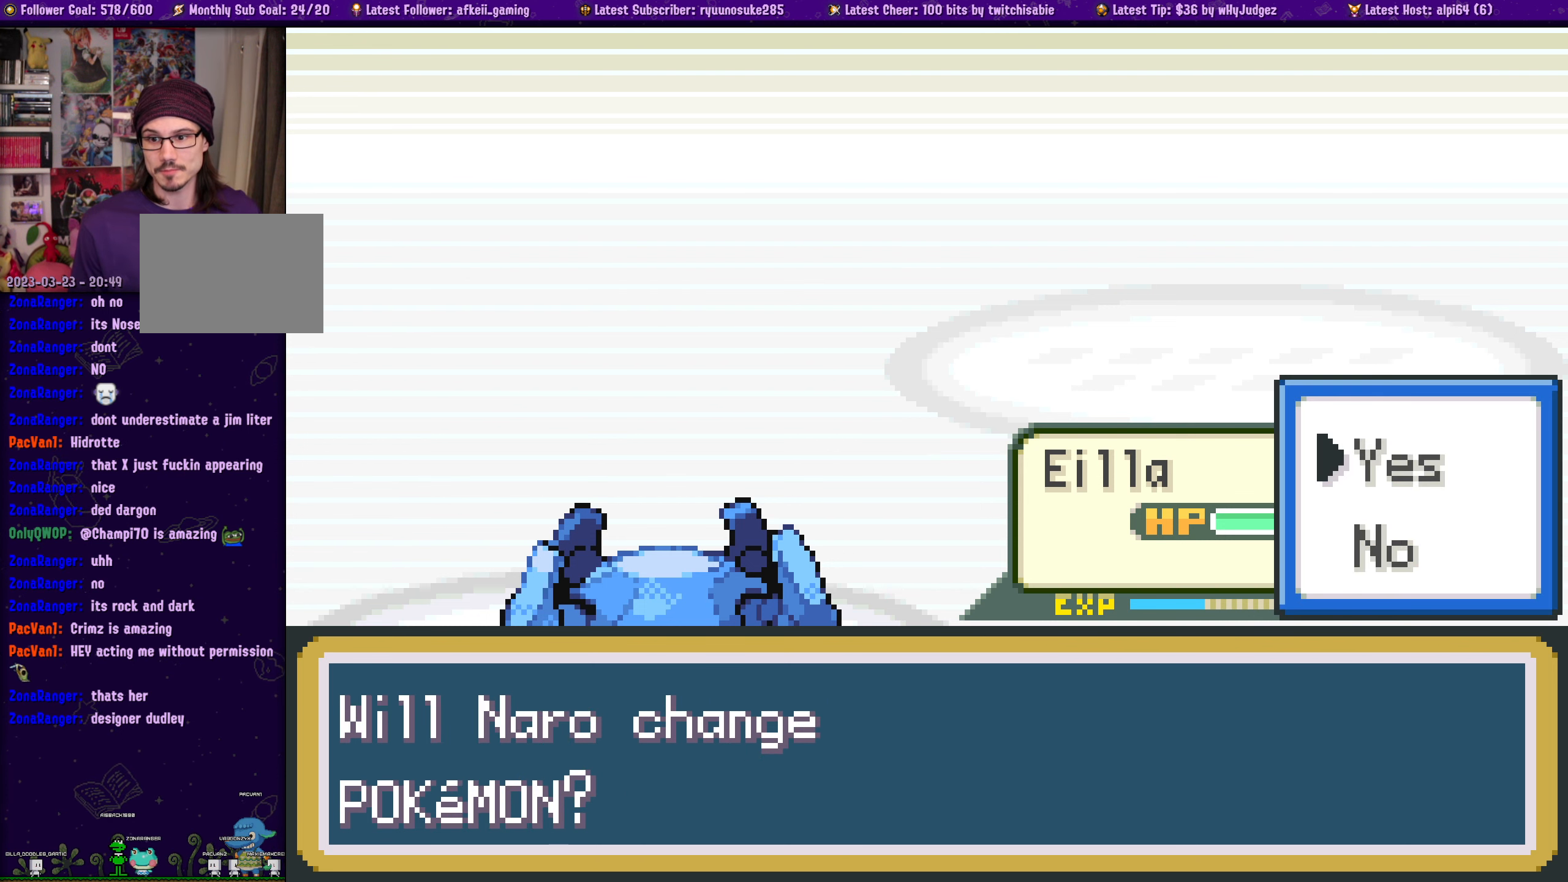
{"buttons": ["SQUARE"], "button_events": [[450, "SQUARE", "down"]]}
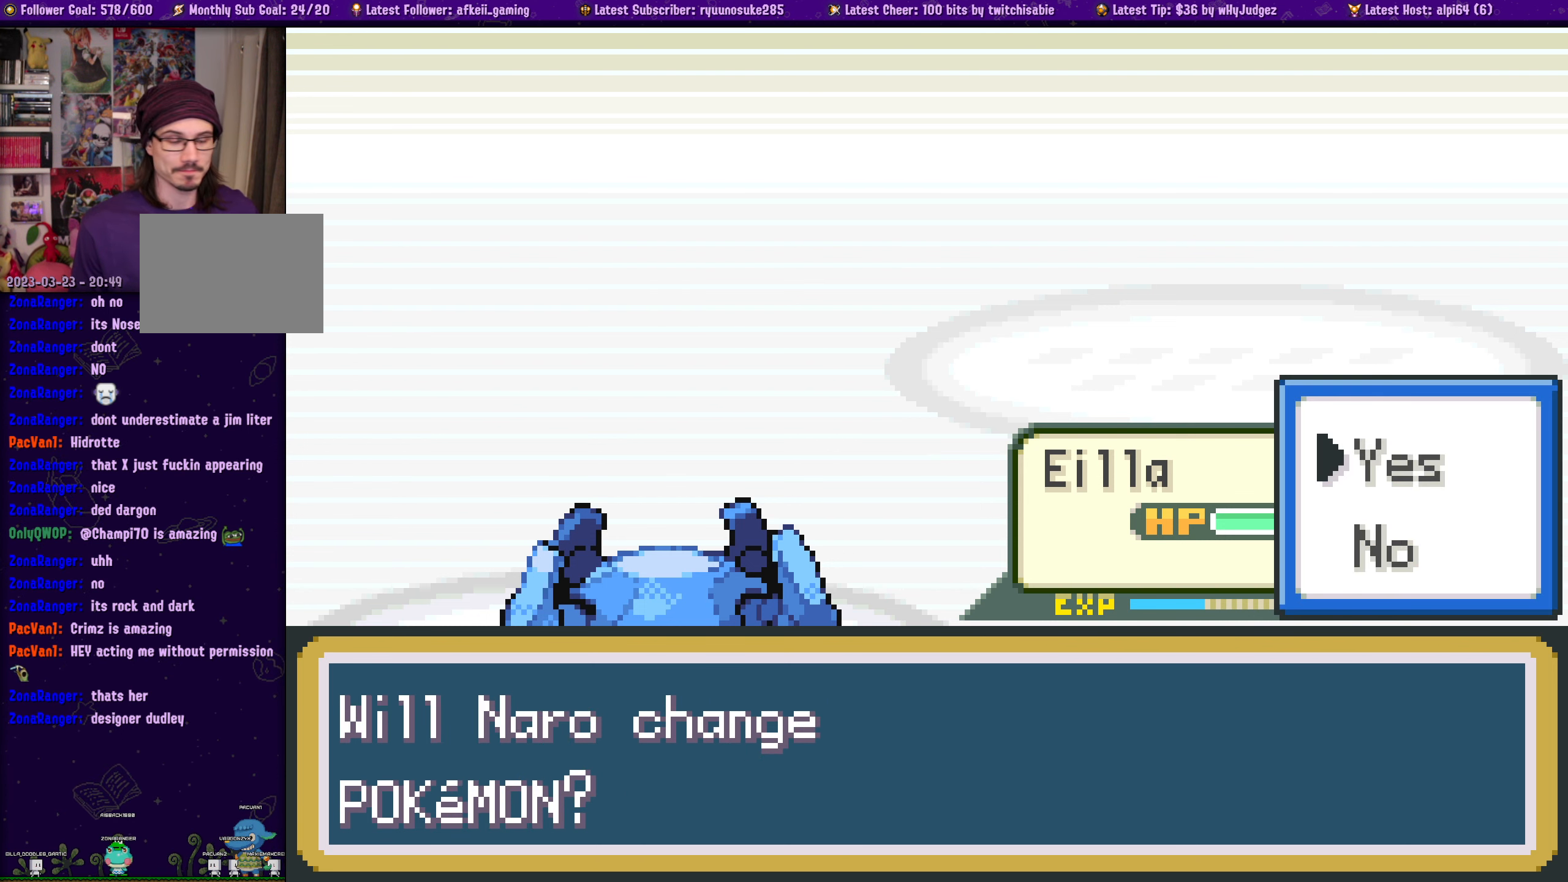
{"buttons": [], "button_events": [[117, "SQUARE", "up"]]}